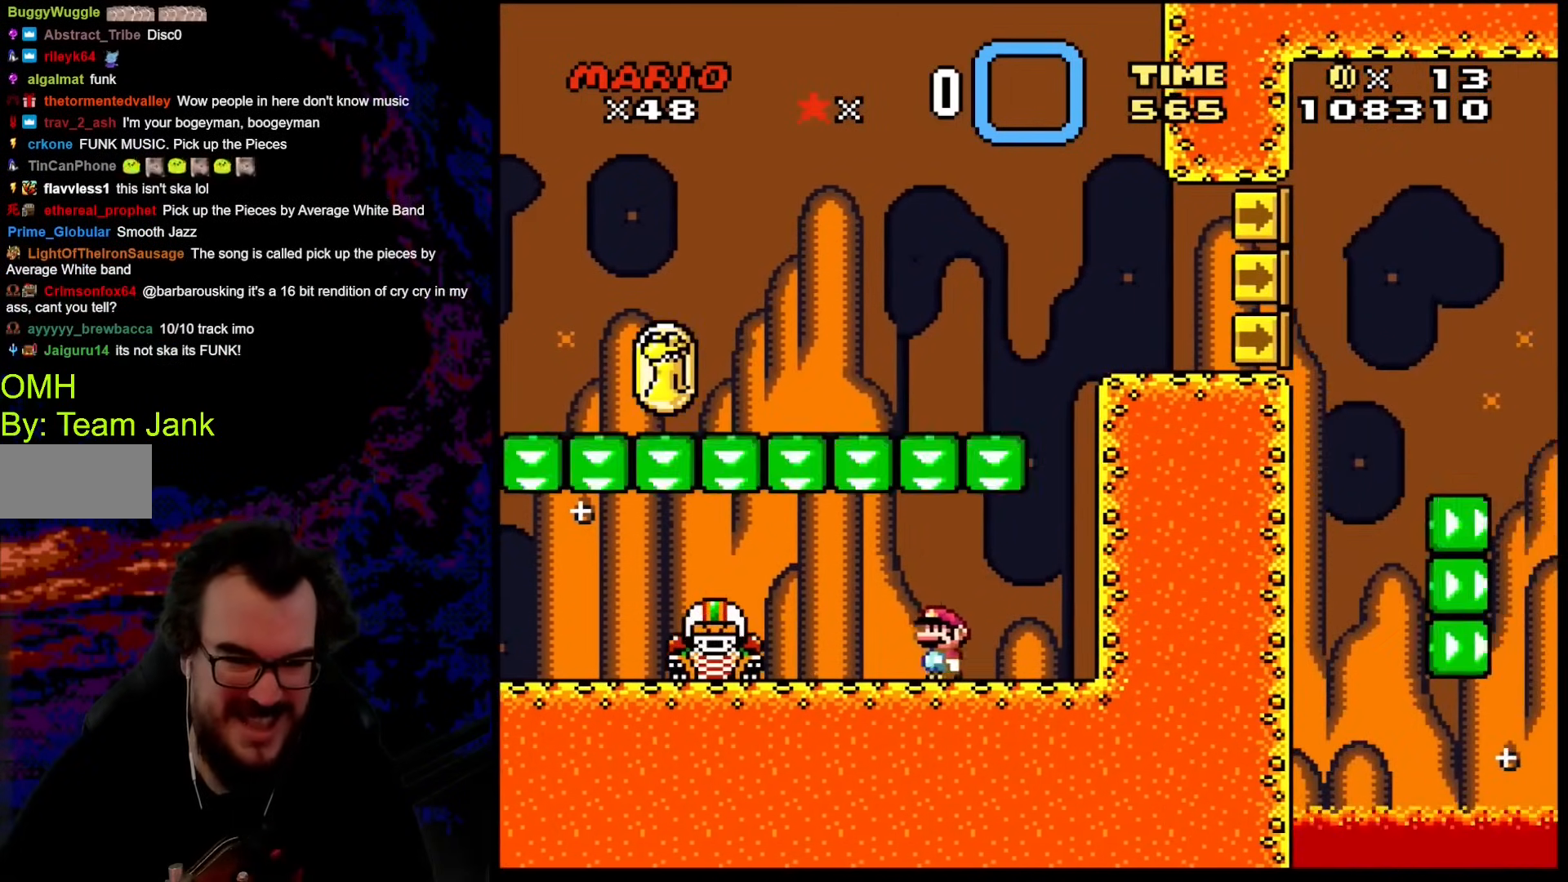
Gameplay with a controller (Nintendo layout); each line is a JSON object with the inputs held at the frame after it. "events" lists button and stick changes between this image and that frame as [ms after this image, input, new state], when the widget could be followed in between. Not read: L3 R3.
{"buttons": ["B", "Y", "DPAD_RIGHT"], "events": [[274, "B", "down"], [427, "DPAD_LEFT", "up"], [427, "DPAD_RIGHT", "down"]]}
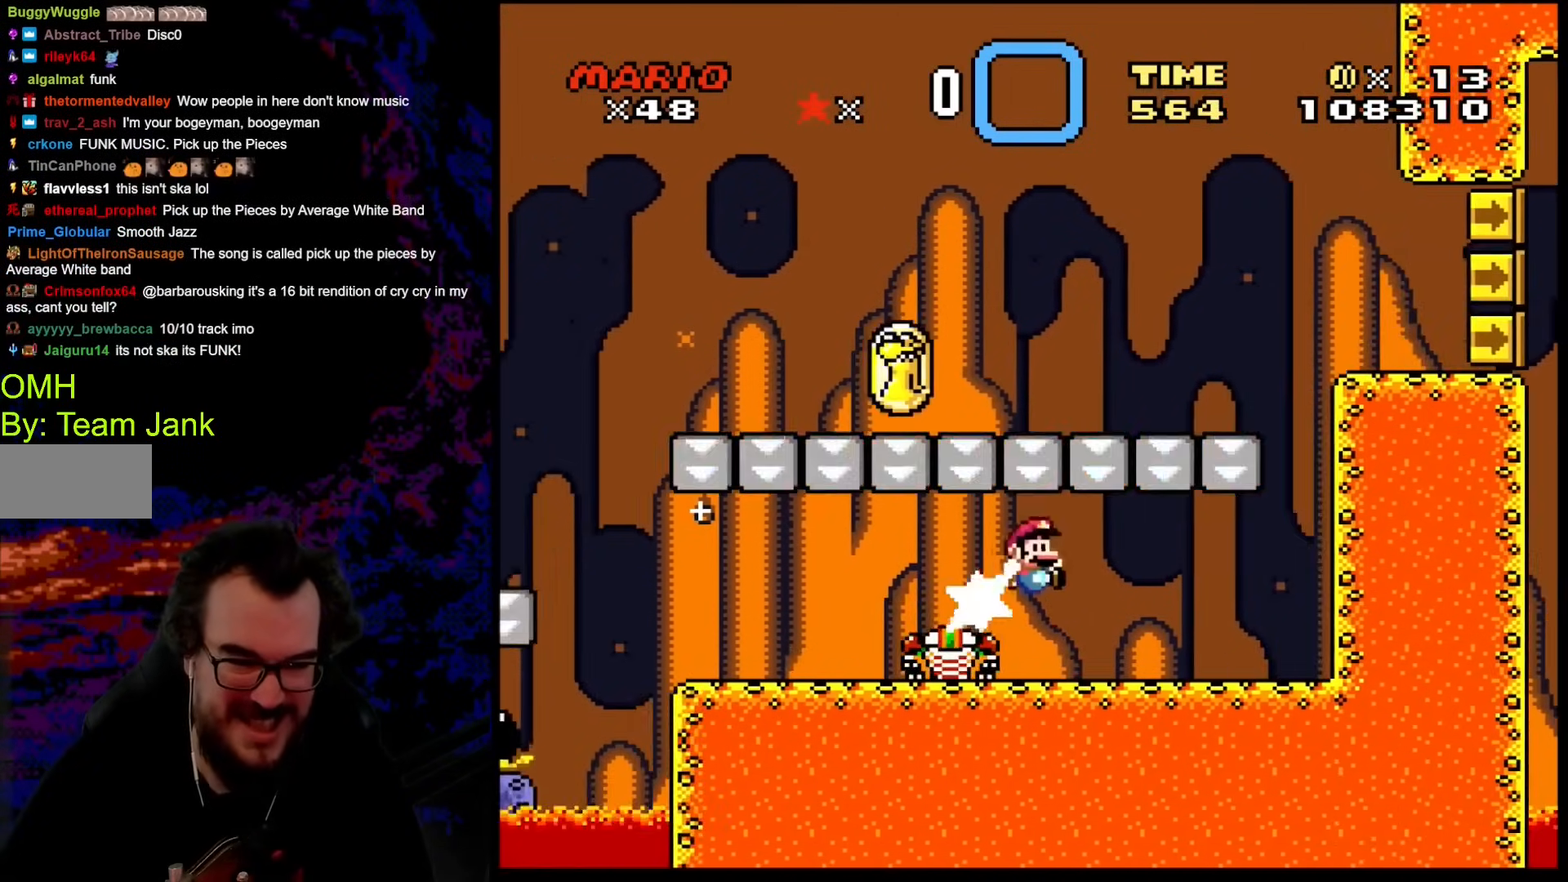
{"buttons": ["Y", "DPAD_LEFT"], "events": [[307, "DPAD_DOWN", "down"], [324, "DPAD_LEFT", "down"], [324, "DPAD_RIGHT", "up"], [341, "DPAD_DOWN", "up"], [358, "B", "up"]]}
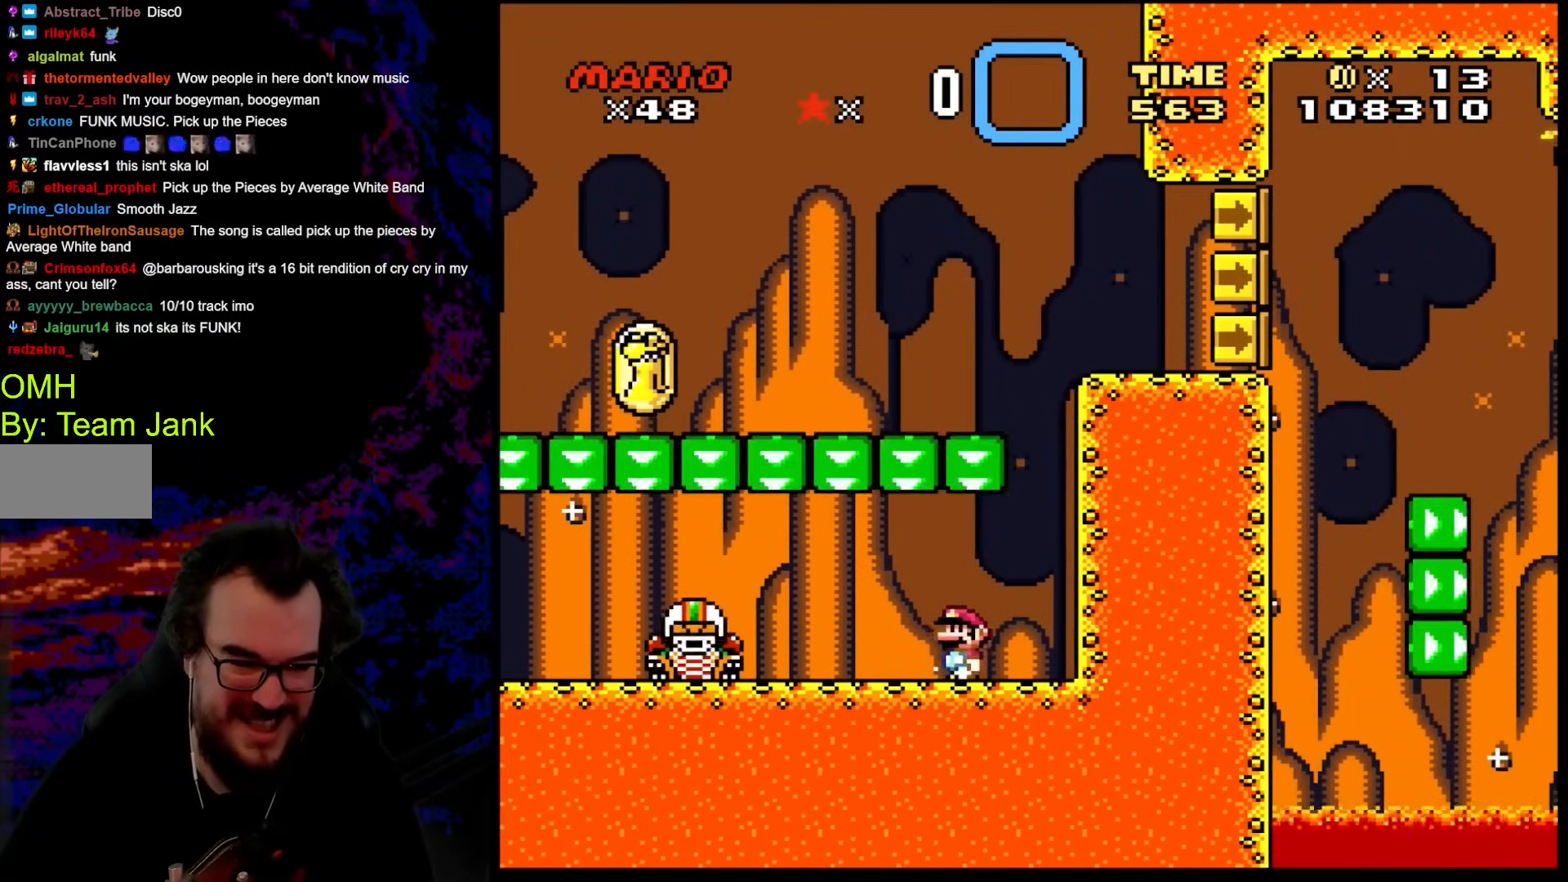
{"buttons": ["Y", "DPAD_LEFT"], "events": [[68, "DPAD_LEFT", "up"], [478, "DPAD_LEFT", "down"]]}
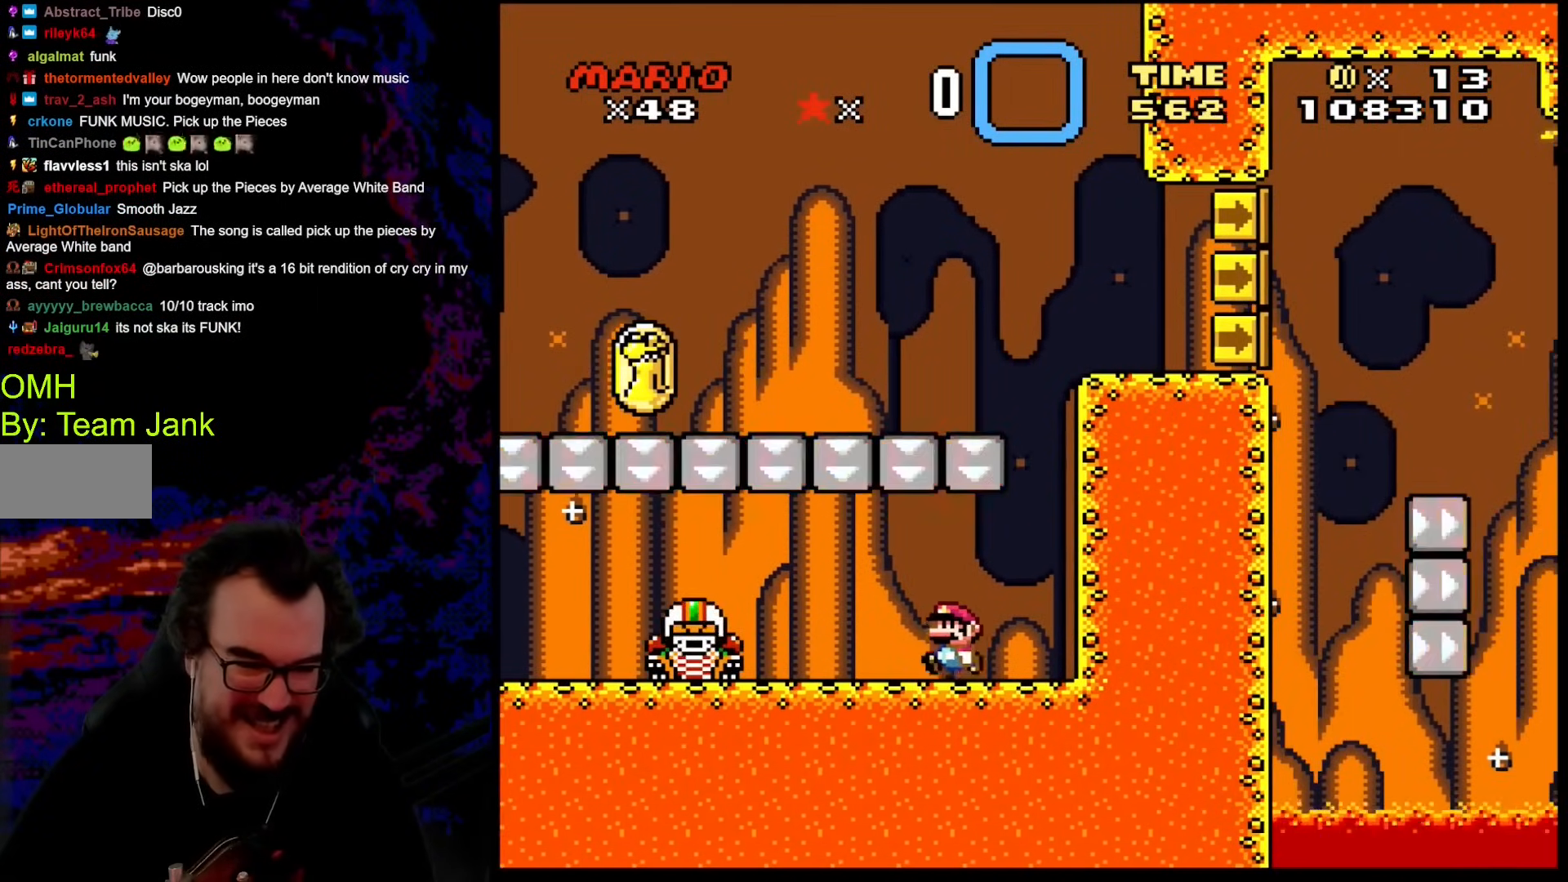
{"buttons": ["B", "Y", "DPAD_LEFT"], "events": [[376, "B", "down"]]}
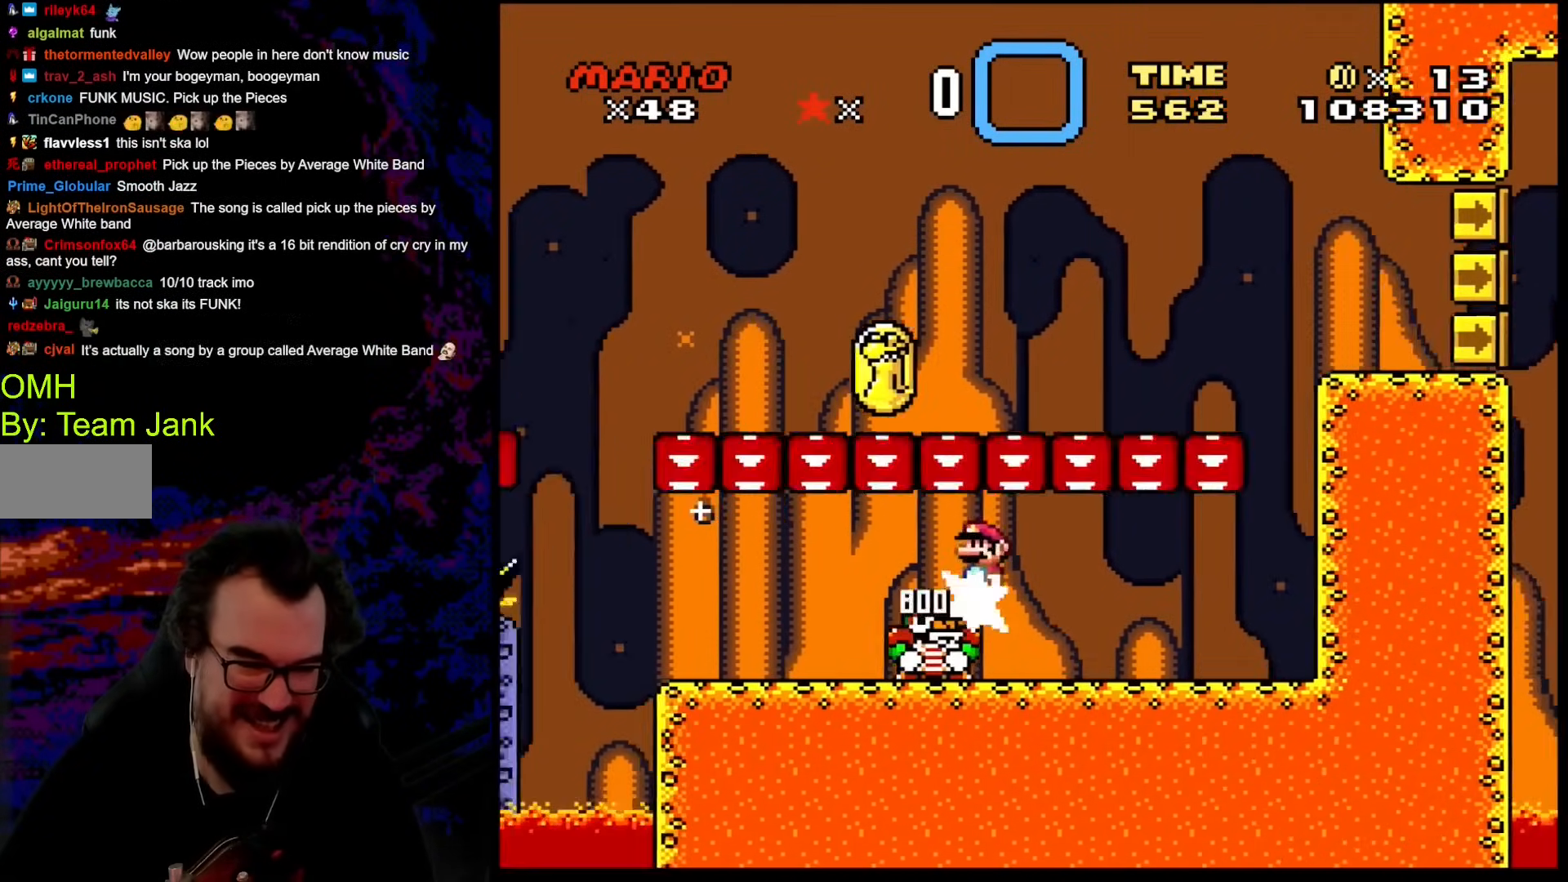
{"buttons": ["Y"], "events": [[85, "DPAD_LEFT", "up"], [119, "DPAD_RIGHT", "down"], [290, "DPAD_RIGHT", "up"], [495, "B", "up"]]}
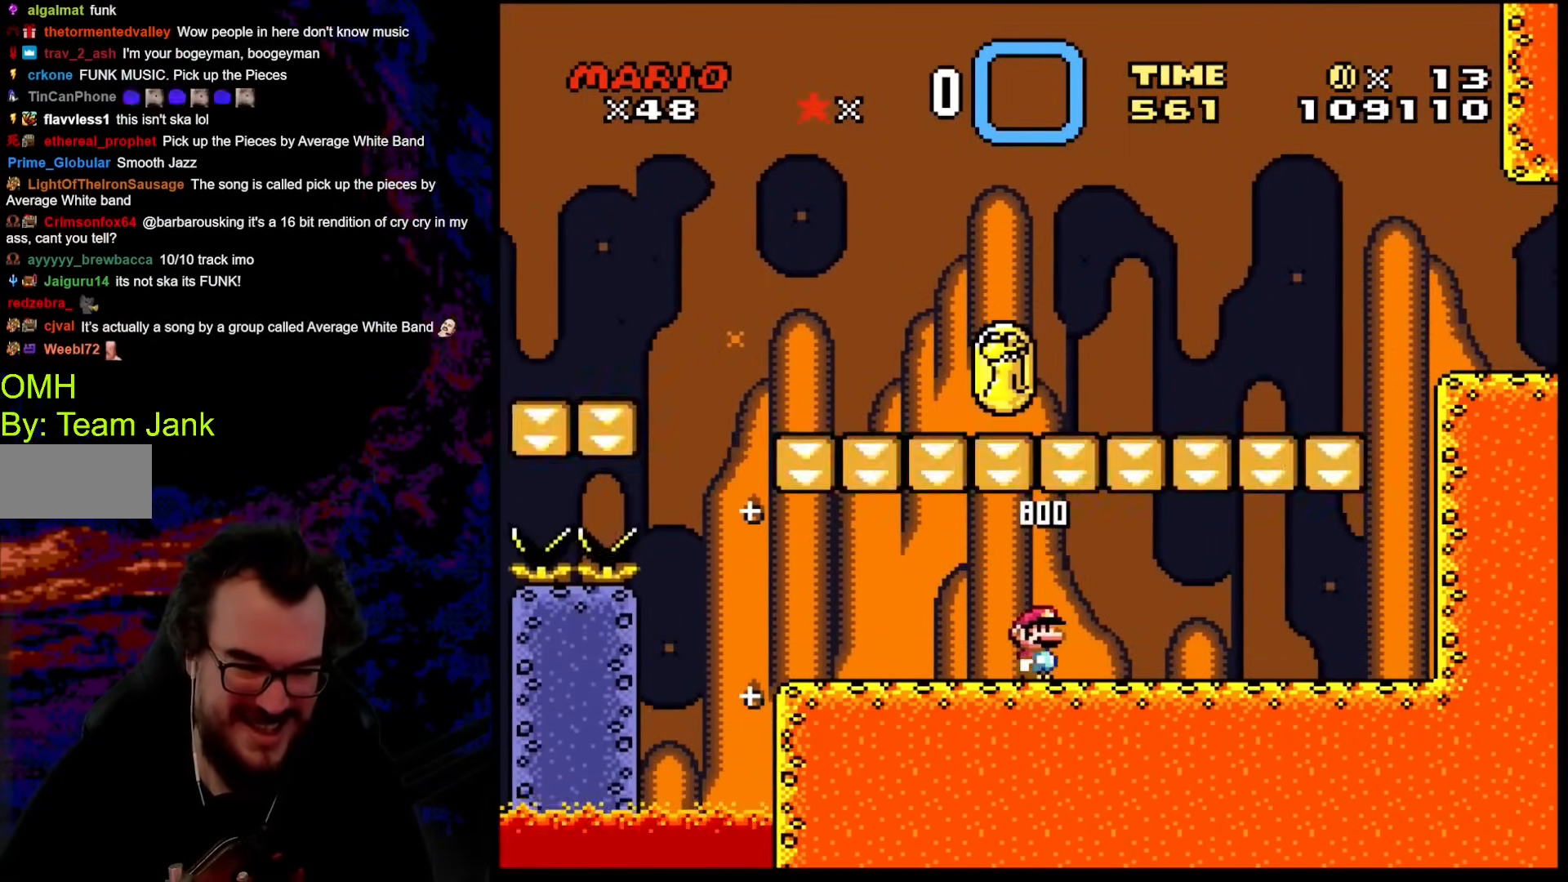
{"buttons": ["B", "Y", "DPAD_RIGHT"], "events": [[51, "B", "down"], [273, "B", "up"], [444, "DPAD_RIGHT", "down"], [461, "B", "down"]]}
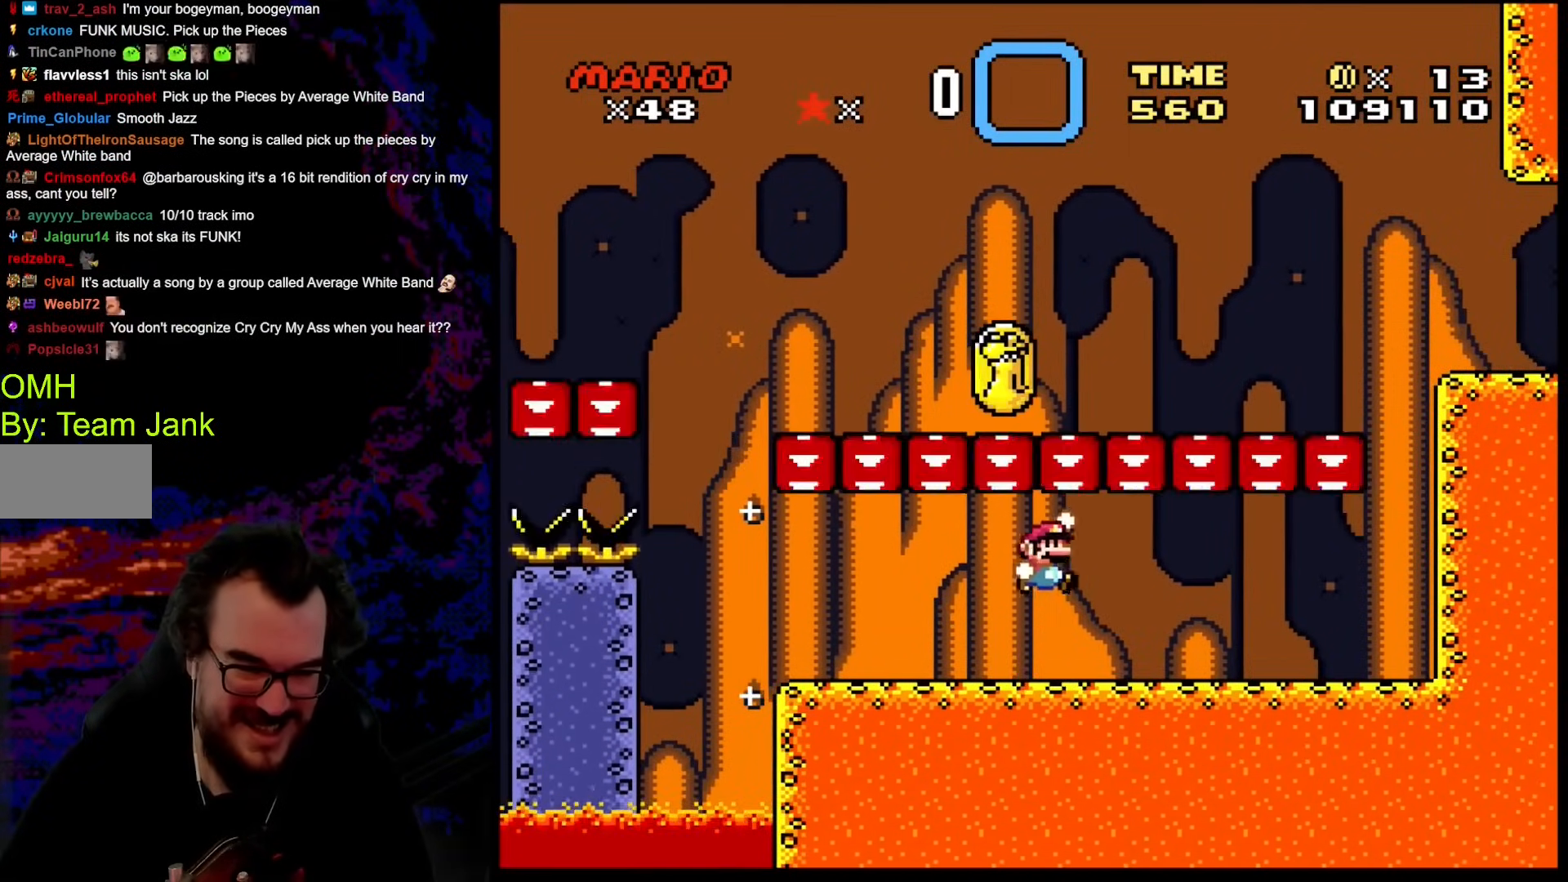
{"buttons": ["Y", "DPAD_RIGHT"], "events": [[171, "B", "up"], [308, "B", "down"], [479, "B", "up"]]}
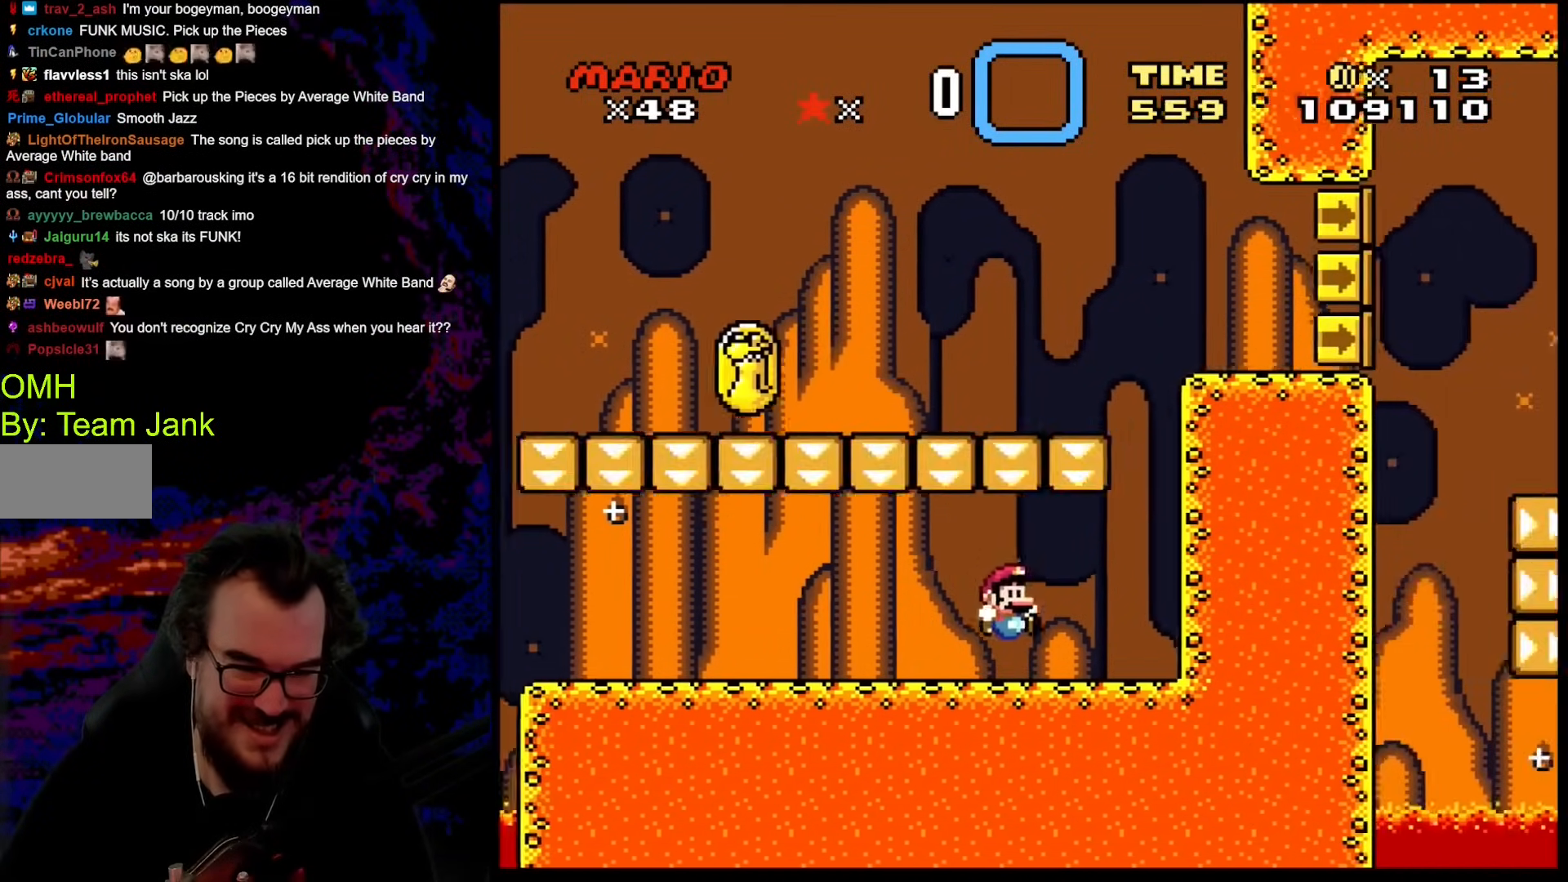
{"buttons": ["B", "Y", "DPAD_LEFT"], "events": [[171, "B", "down"], [273, "DPAD_LEFT", "down"], [273, "DPAD_RIGHT", "up"]]}
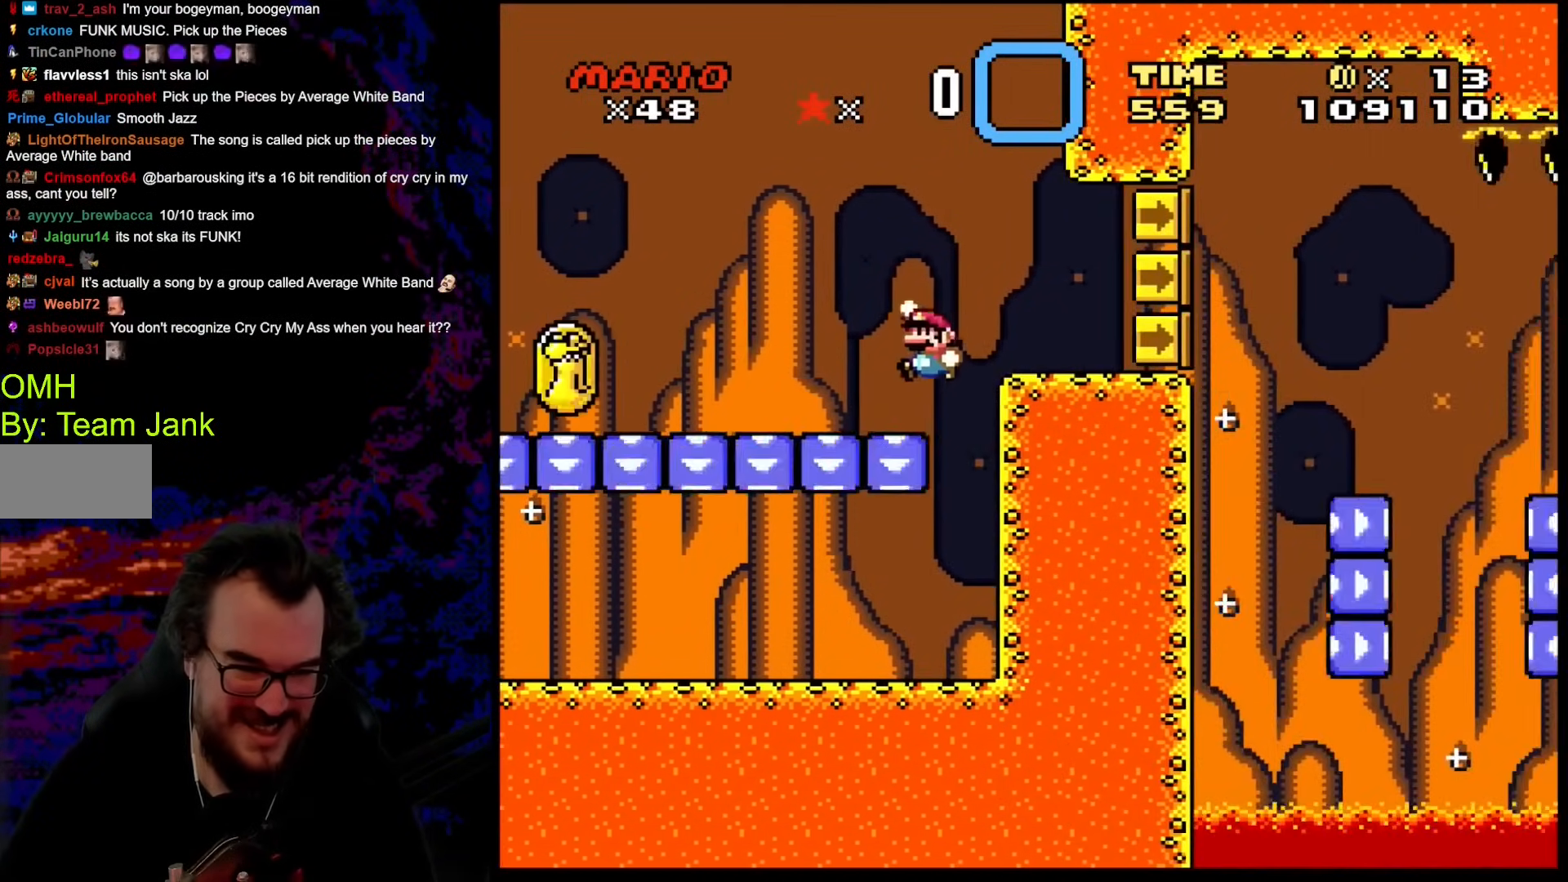
{"buttons": ["B", "Y", "DPAD_RIGHT"], "events": [[479, "DPAD_LEFT", "up"], [479, "DPAD_RIGHT", "down"]]}
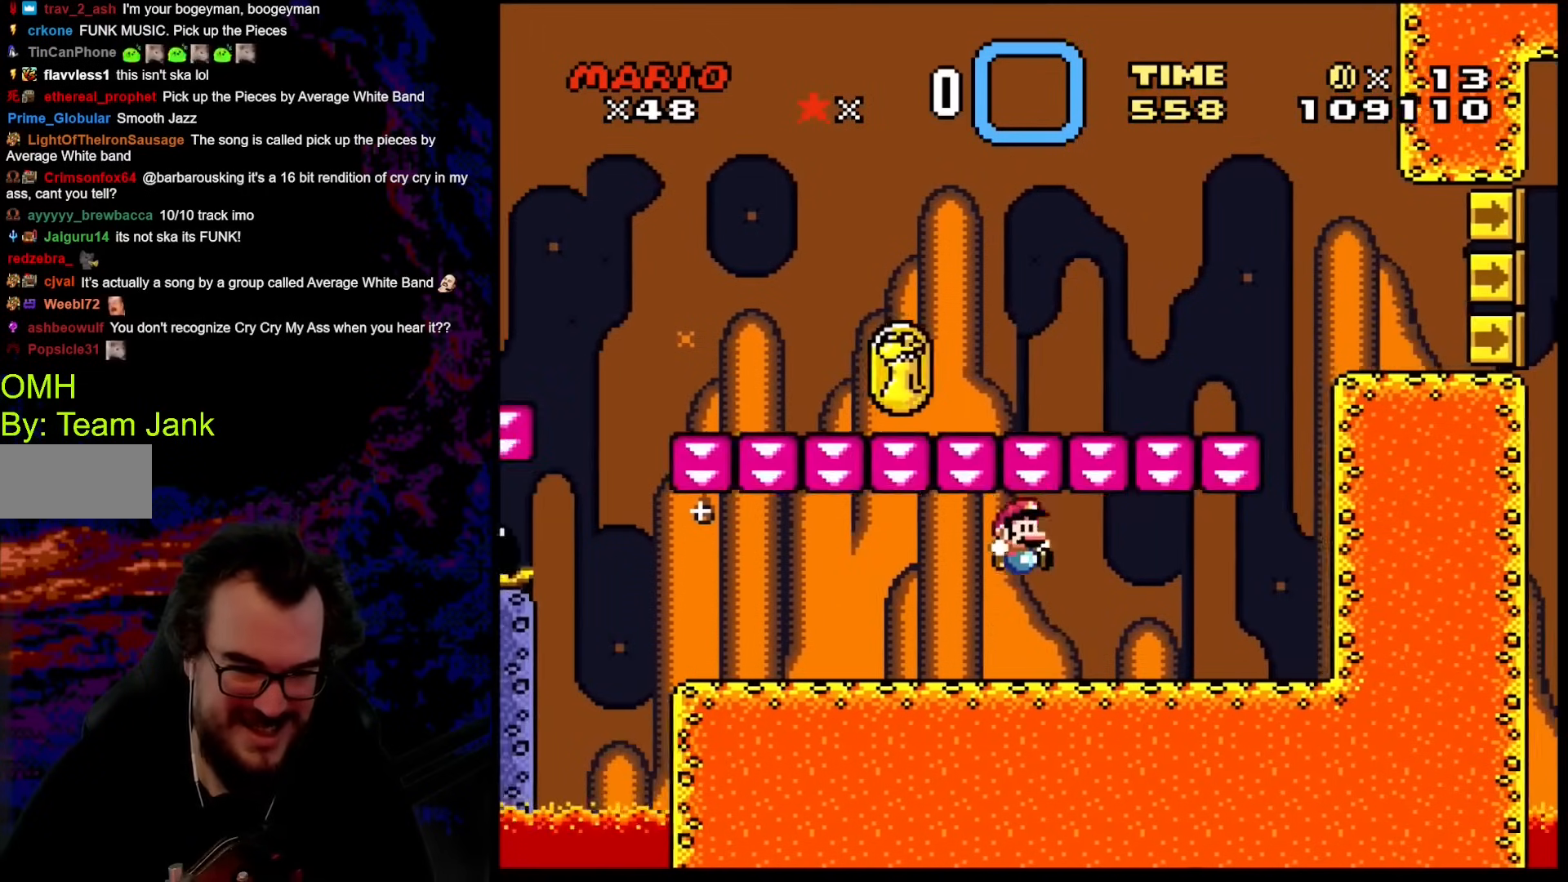
{"buttons": ["Y", "DPAD_RIGHT"], "events": [[239, "B", "up"]]}
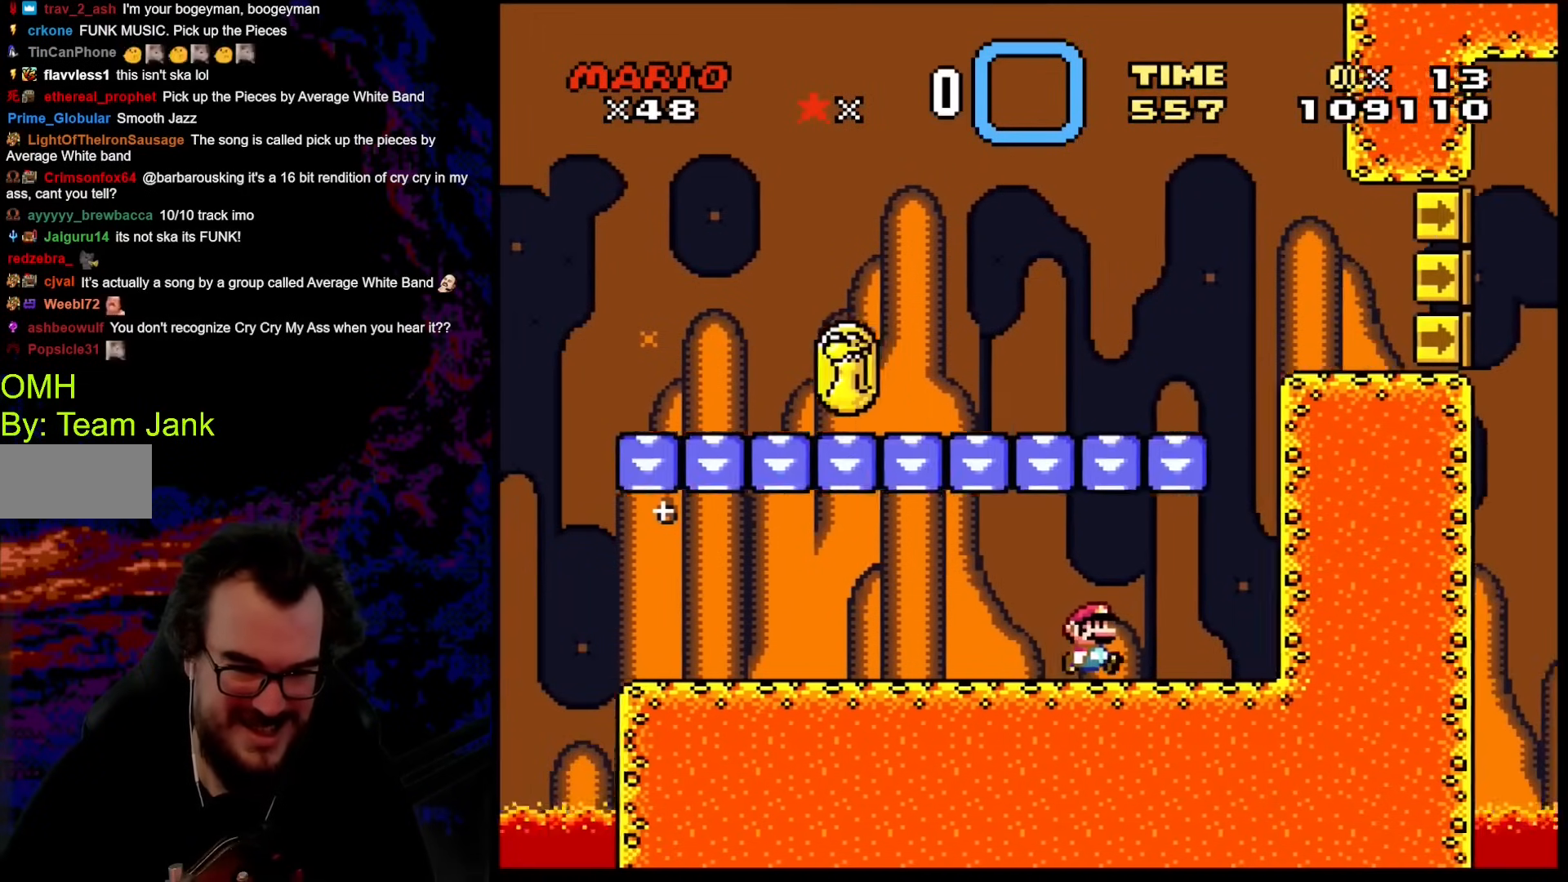
{"buttons": ["B", "Y", "DPAD_RIGHT"], "events": [[222, "B", "down"]]}
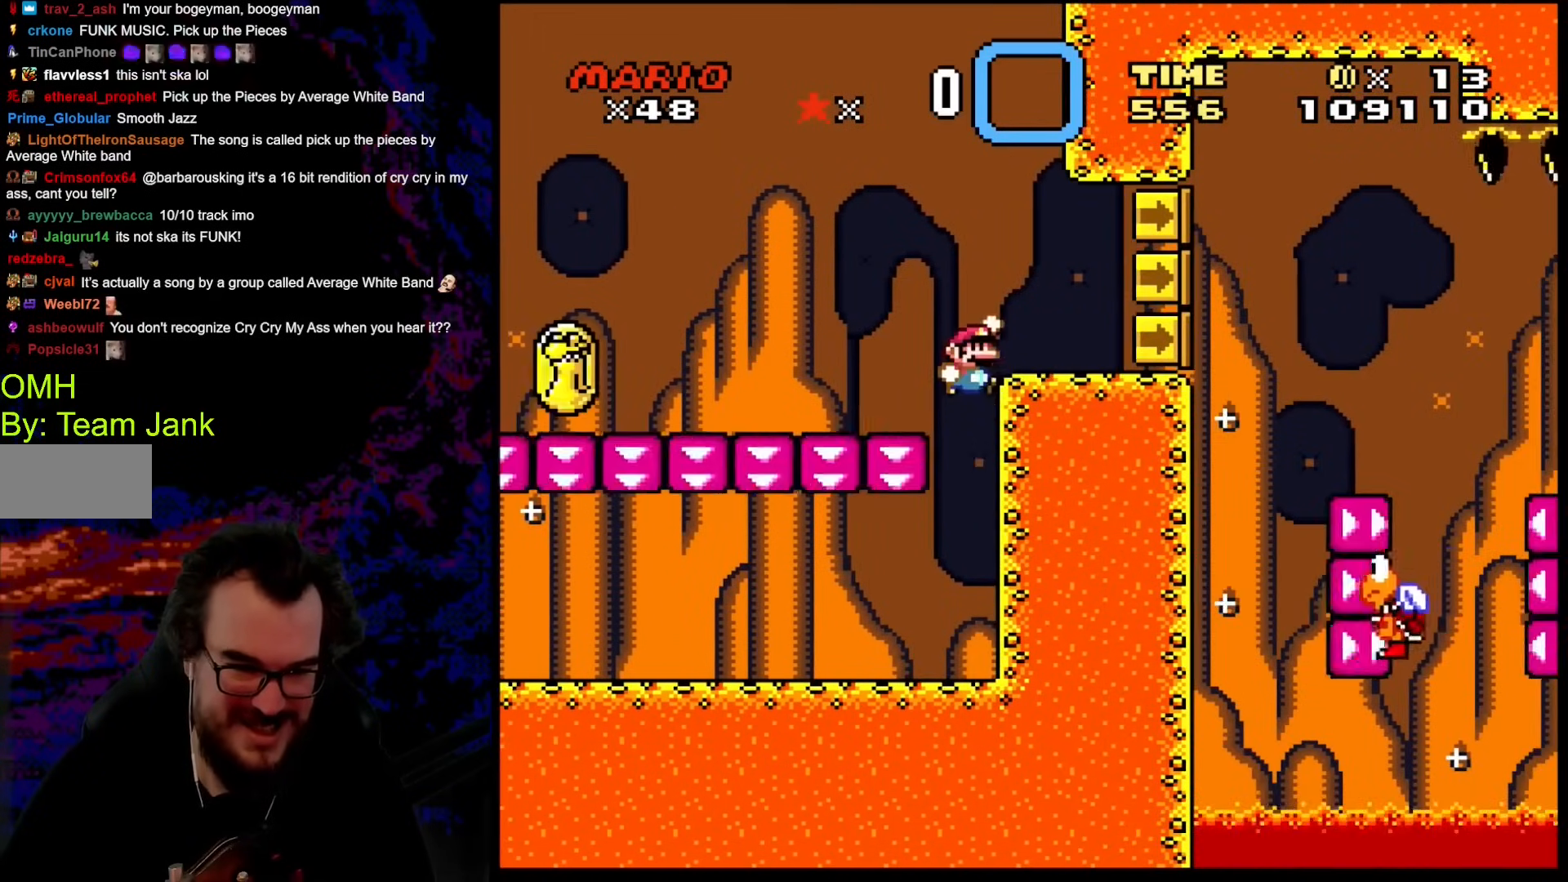
{"buttons": ["B", "Y"], "events": [[342, "DPAD_DOWN", "down"], [359, "DPAD_LEFT", "down"], [359, "DPAD_RIGHT", "up"], [376, "DPAD_DOWN", "up"], [479, "DPAD_LEFT", "up"]]}
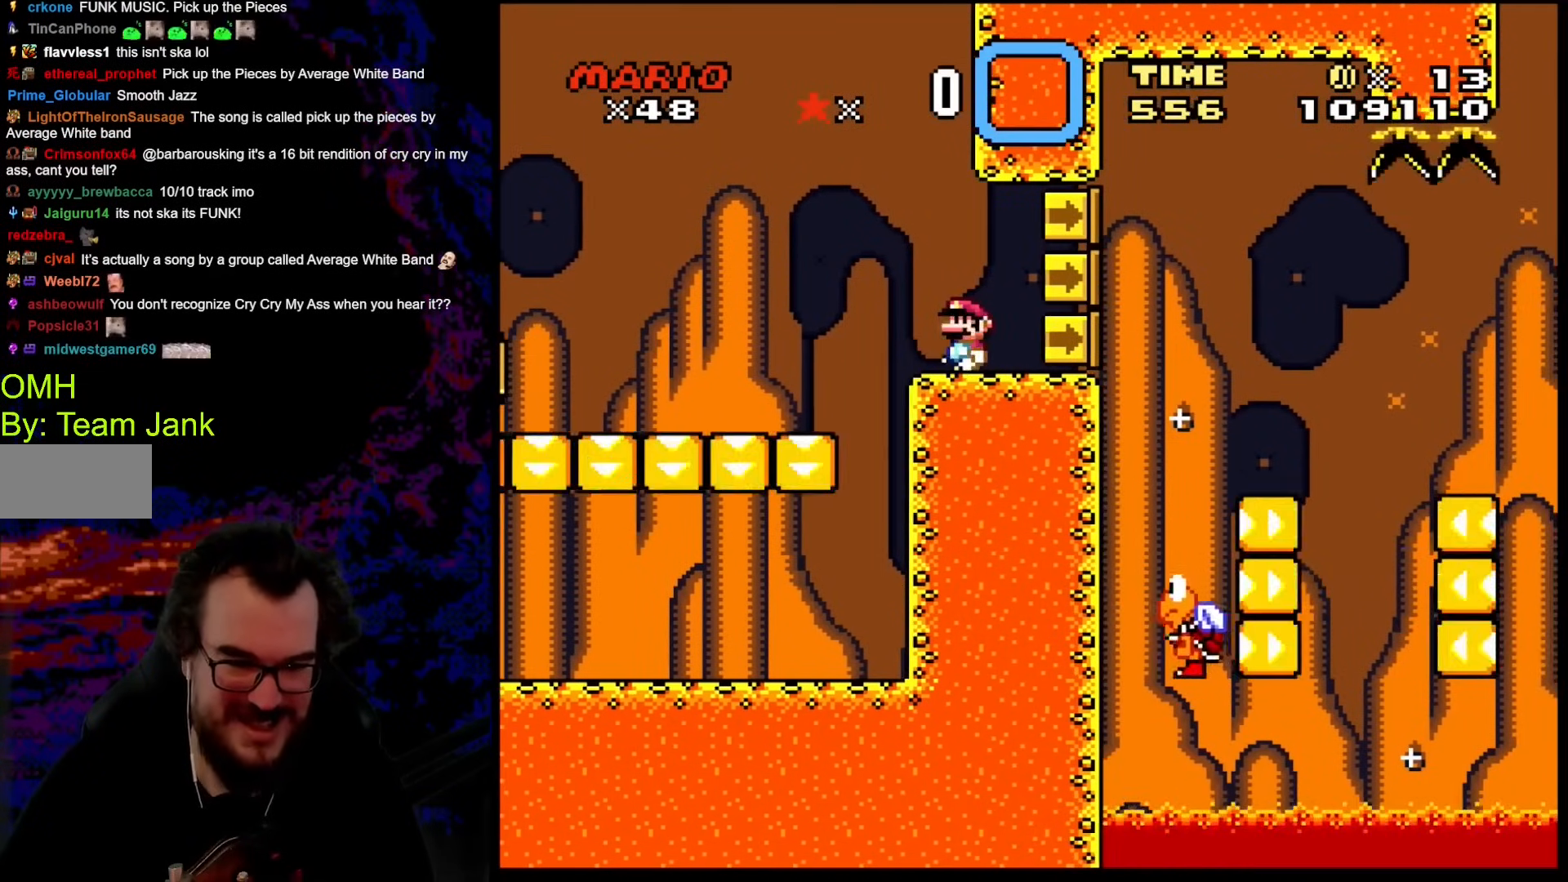
{"buttons": ["B", "Y"], "events": []}
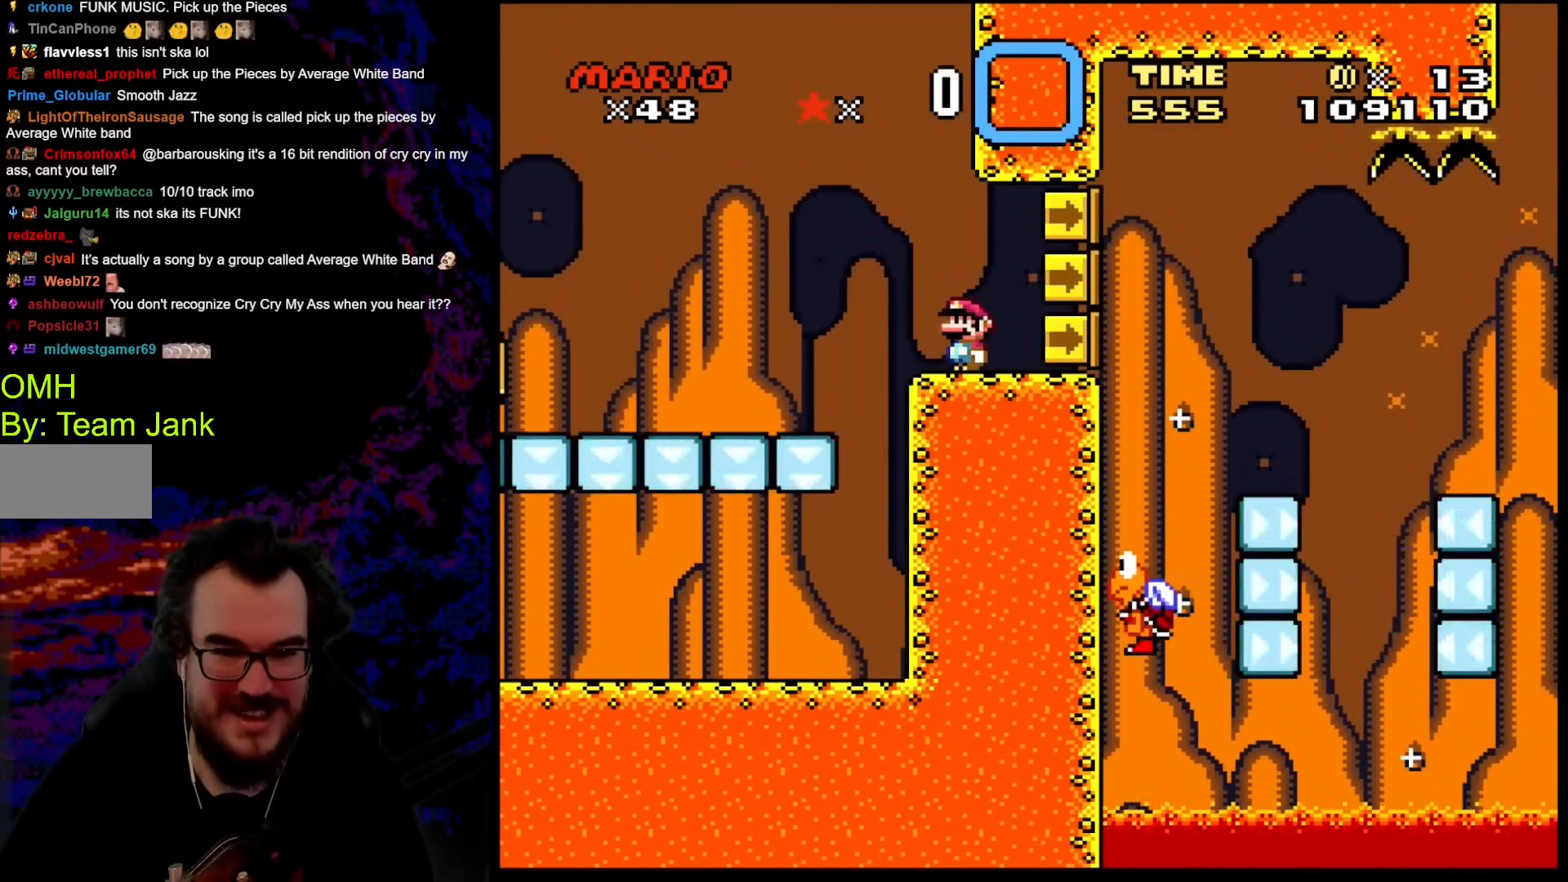
{"buttons": ["Y", "DPAD_RIGHT"], "events": [[137, "B", "up"], [137, "DPAD_RIGHT", "down"], [273, "DPAD_RIGHT", "up"], [478, "DPAD_RIGHT", "down"]]}
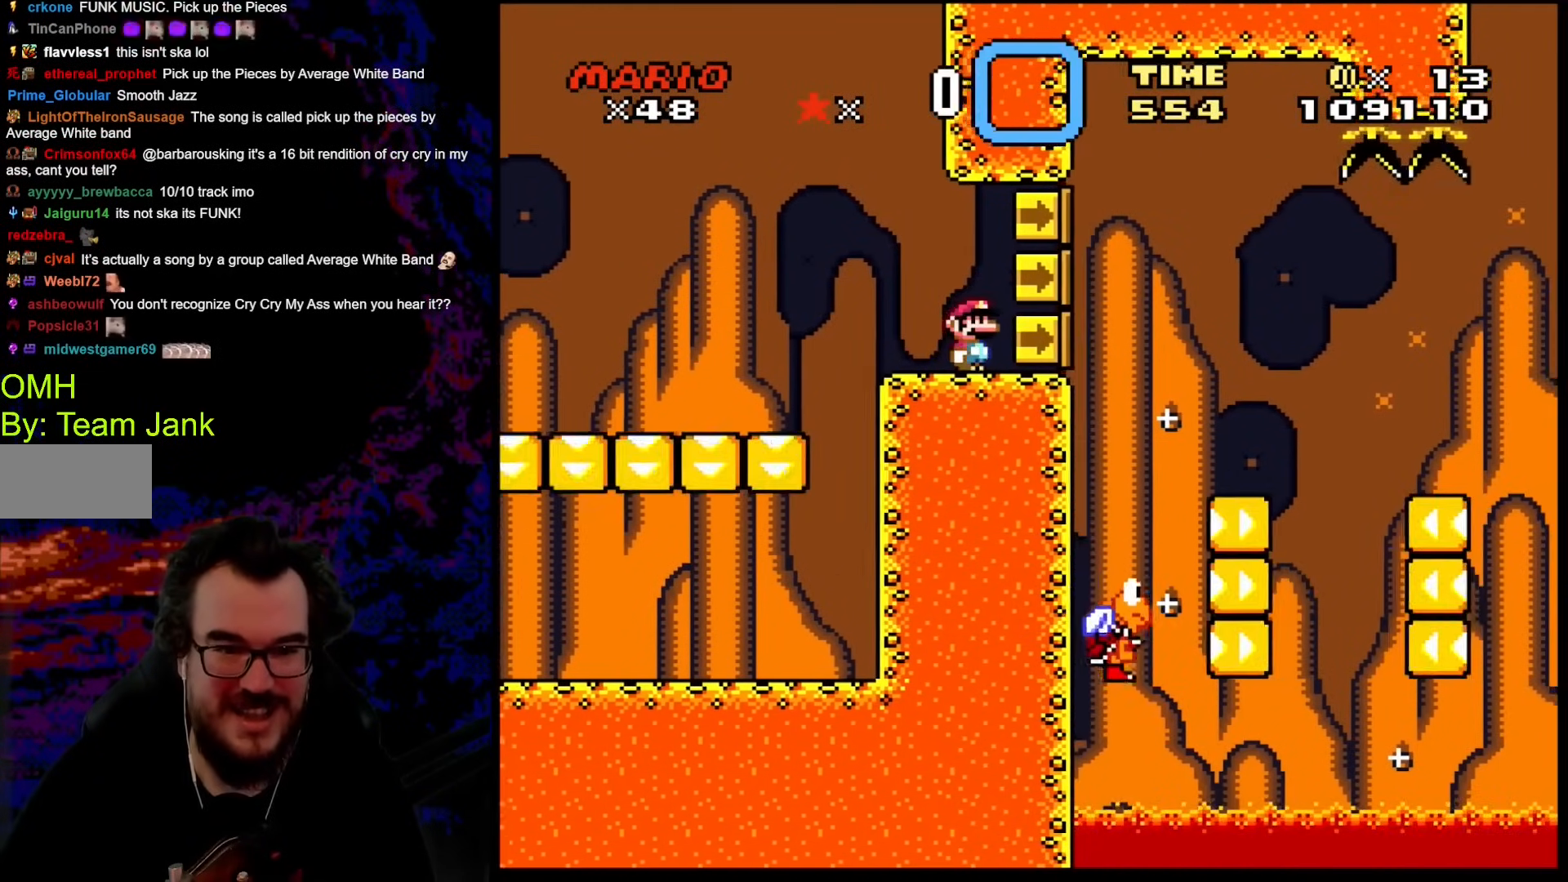
{"buttons": ["Y", "DPAD_RIGHT"], "events": [[257, "B", "down"], [325, "B", "up"]]}
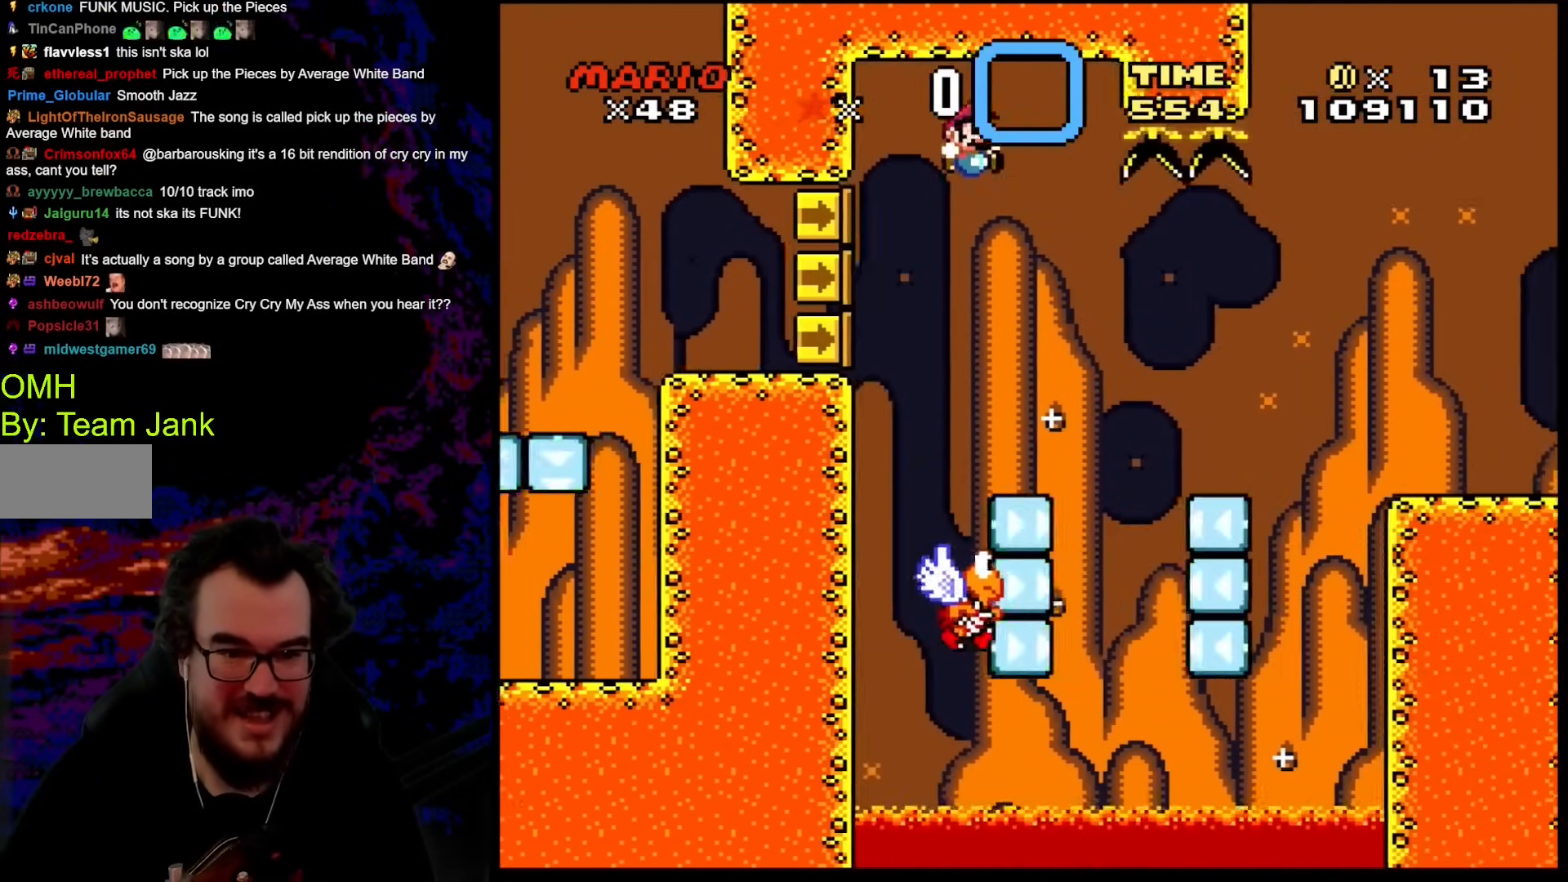
{"buttons": ["B", "Y", "DPAD_RIGHT"], "events": [[17, "B", "down"], [136, "DPAD_DOWN", "down"], [136, "DPAD_LEFT", "down"], [136, "DPAD_RIGHT", "up"], [154, "DPAD_DOWN", "up"], [273, "DPAD_LEFT", "up"], [290, "DPAD_RIGHT", "down"]]}
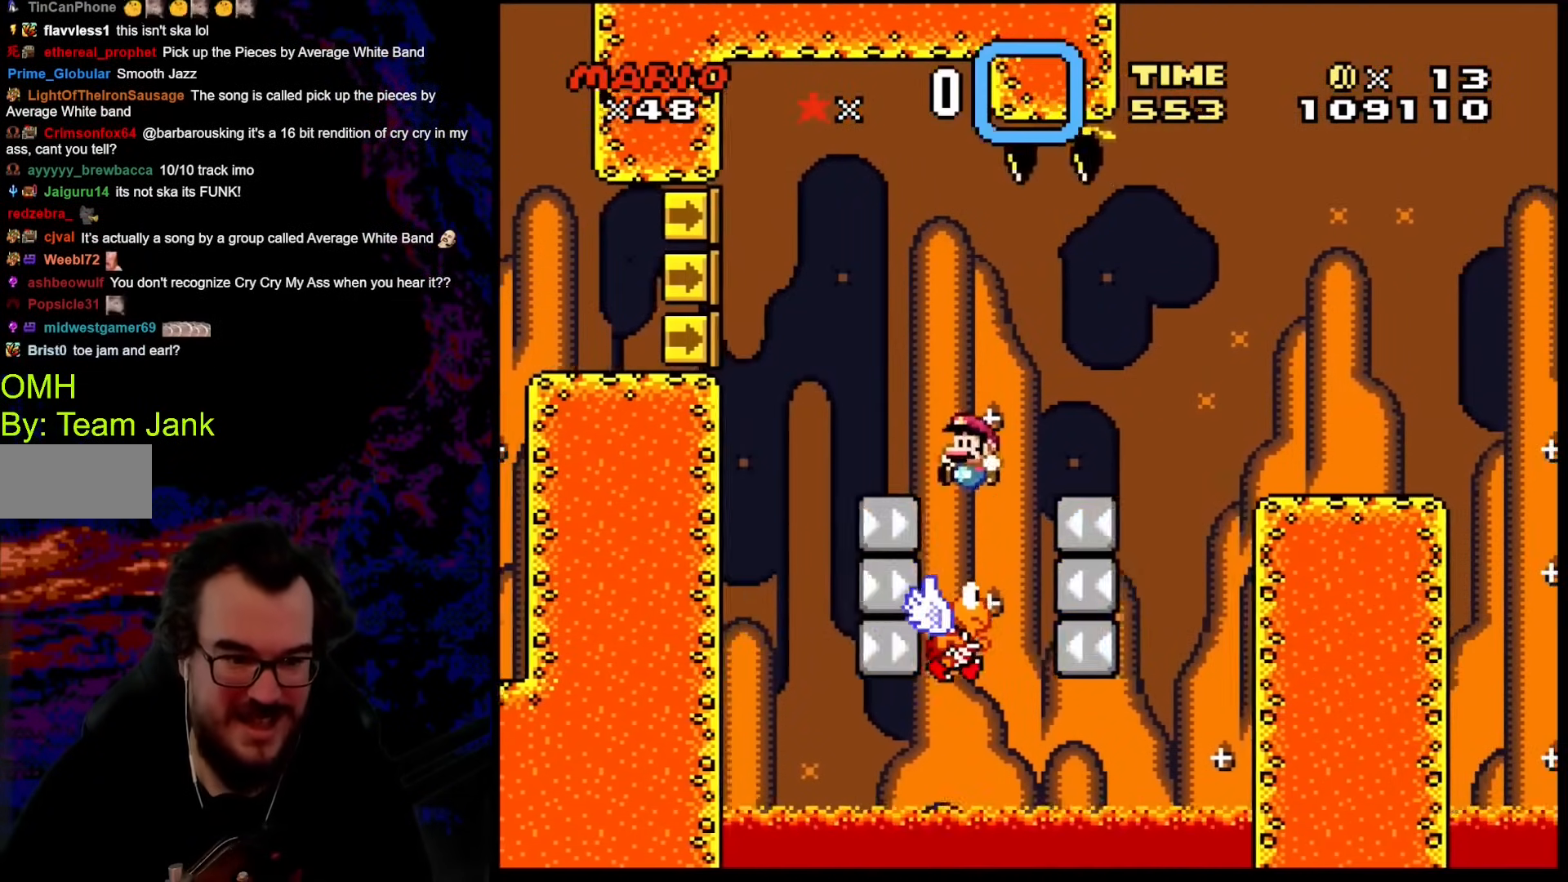
{"buttons": ["B", "Y", "DPAD_RIGHT"], "events": [[17, "DPAD_DOWN", "down"], [17, "DPAD_LEFT", "down"], [17, "DPAD_RIGHT", "up"], [34, "DPAD_DOWN", "up"], [120, "DPAD_LEFT", "up"], [154, "DPAD_RIGHT", "down"]]}
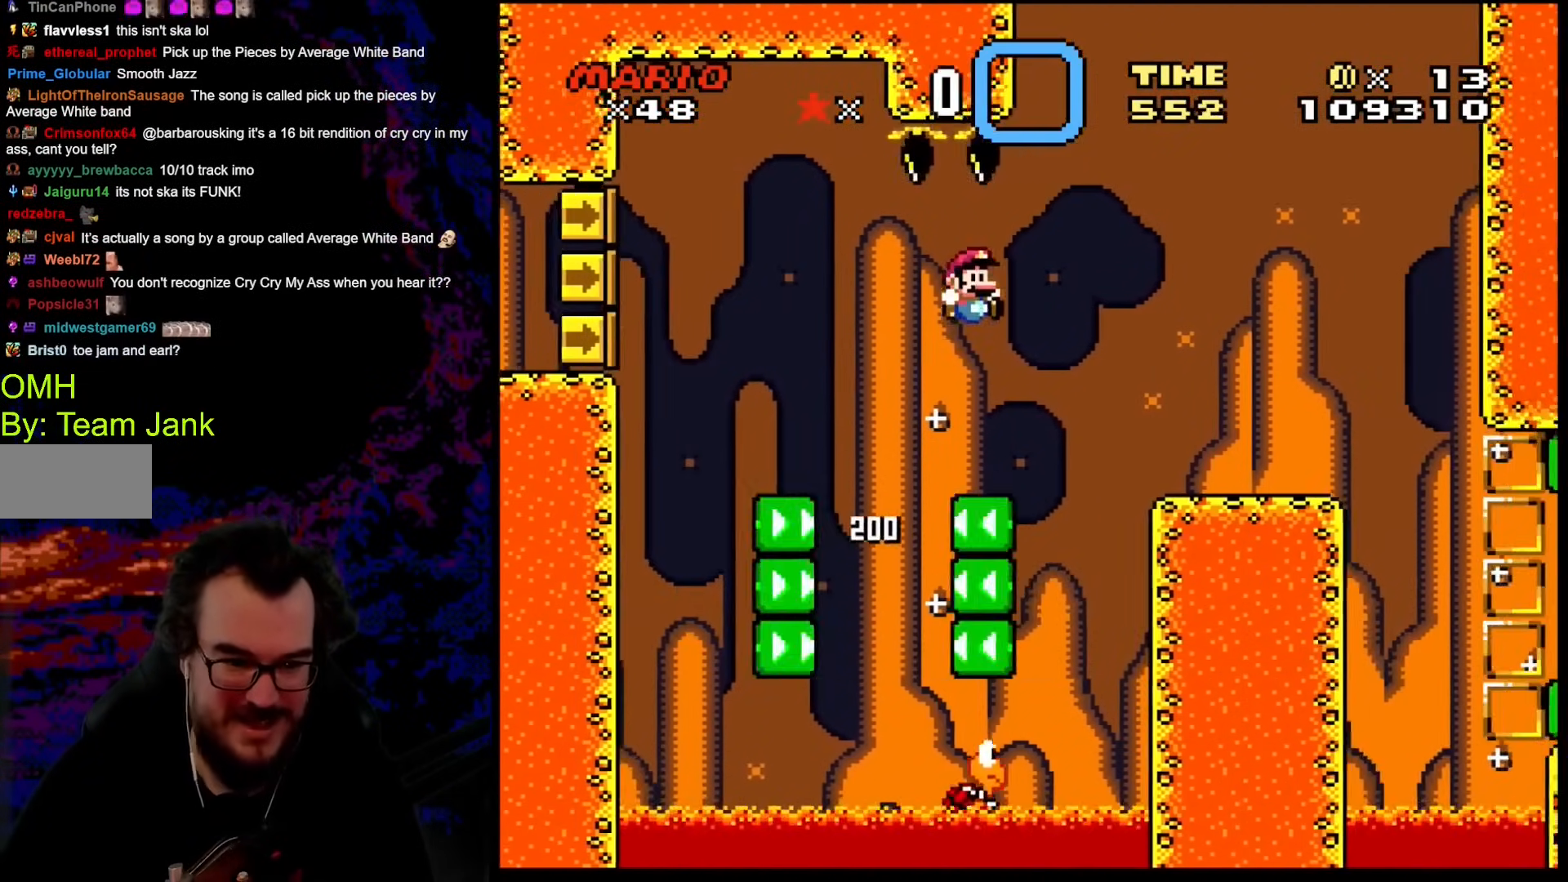
{"buttons": ["B", "Y", "DPAD_LEFT"], "events": [[478, "DPAD_DOWN", "down"], [495, "DPAD_DOWN", "up"], [495, "DPAD_LEFT", "down"], [495, "DPAD_RIGHT", "up"]]}
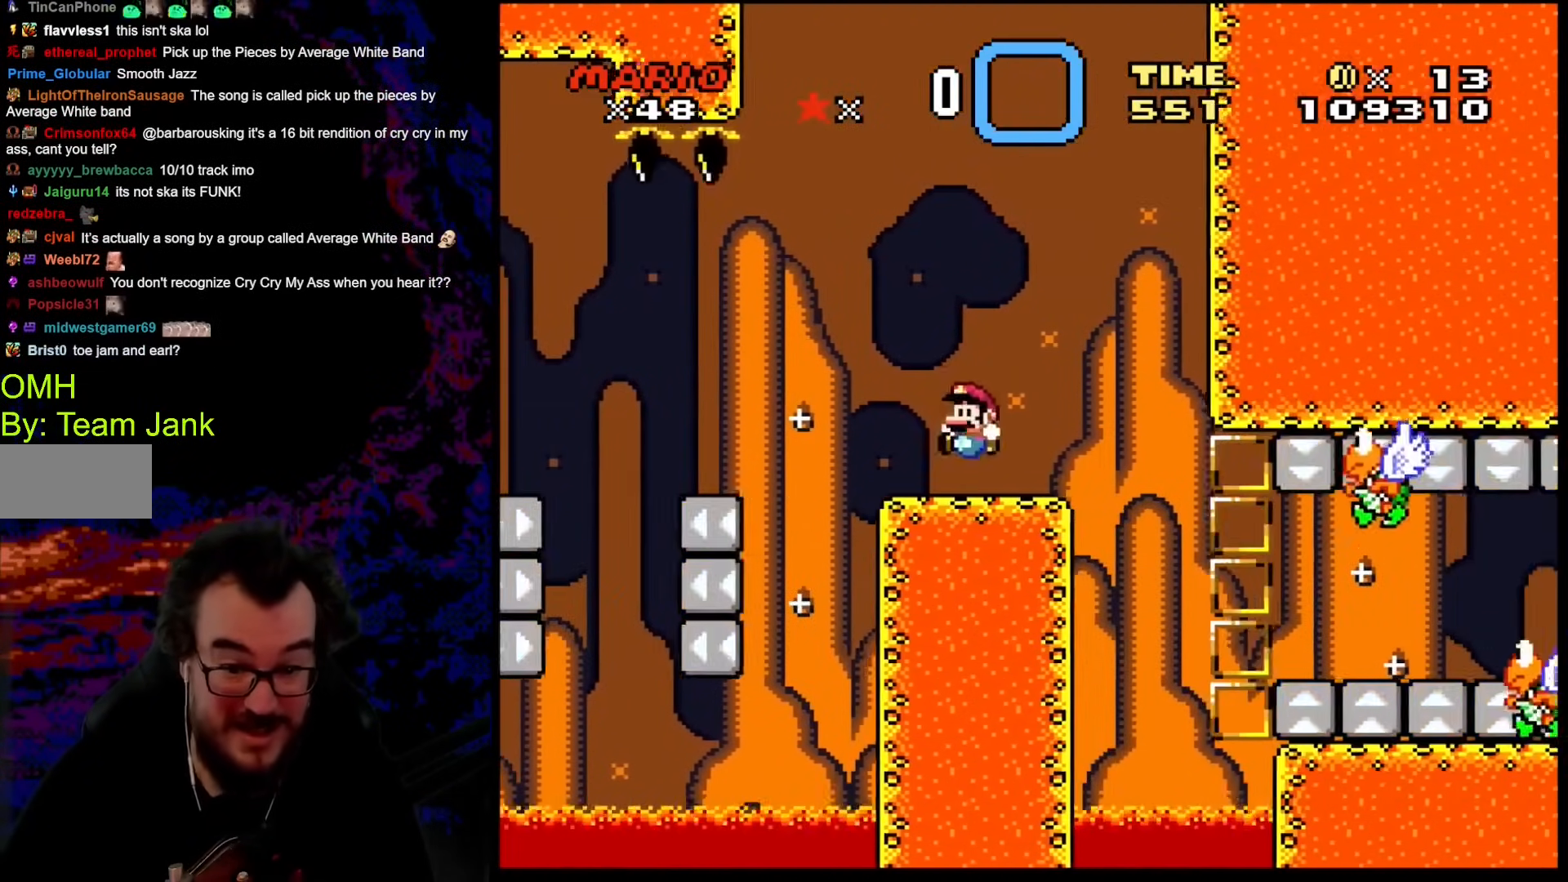
{"buttons": ["B", "Y"], "events": [[137, "DPAD_LEFT", "up"]]}
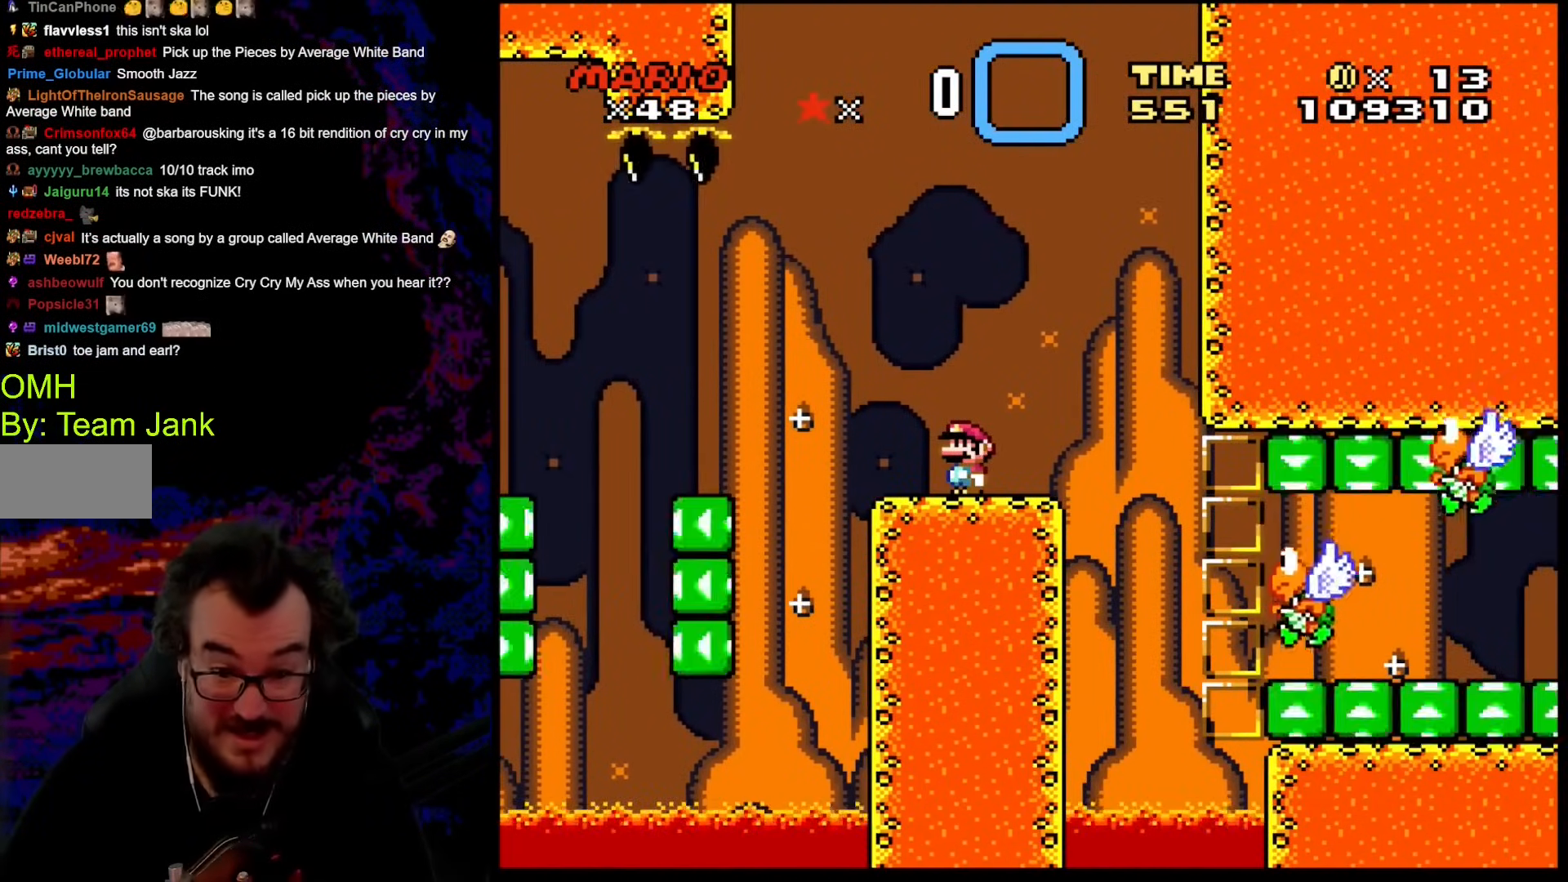
{"buttons": ["B", "Y"], "events": []}
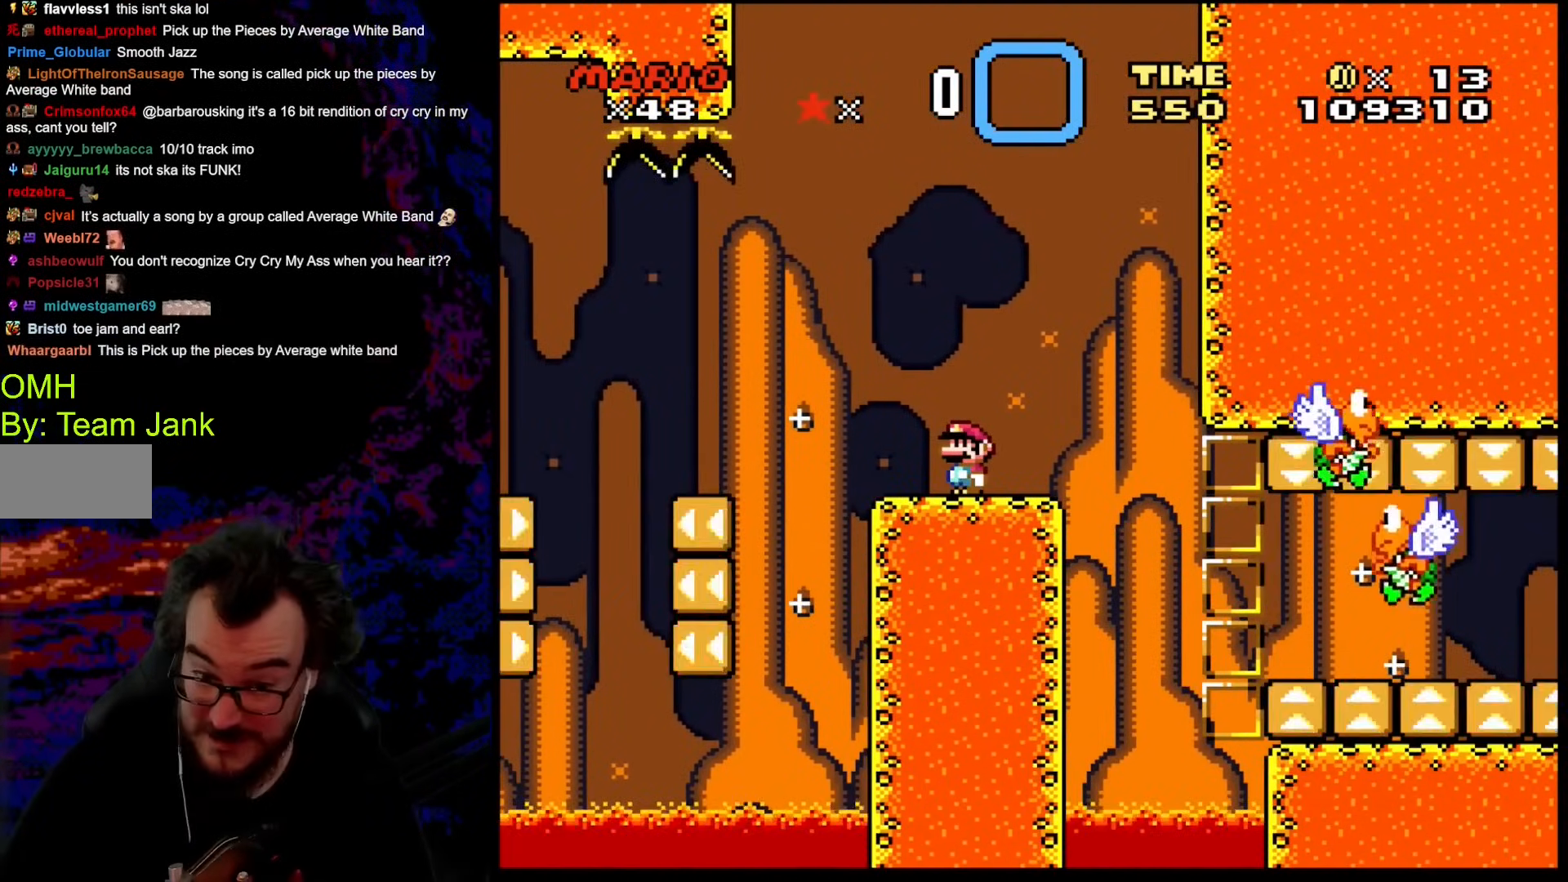
{"buttons": ["B", "Y"], "events": []}
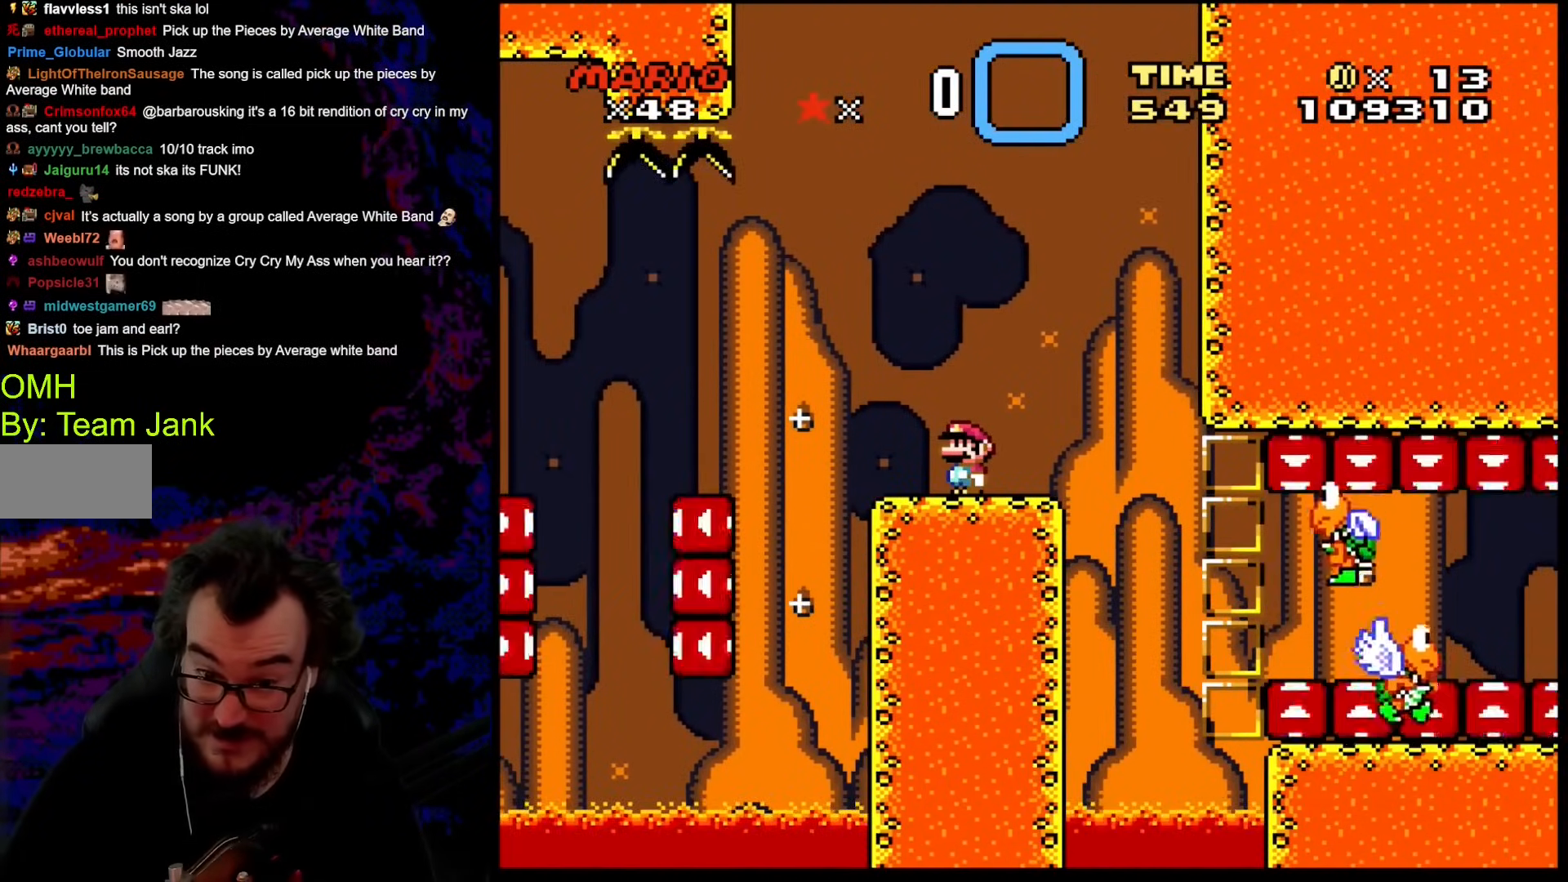
{"buttons": ["B", "Y"], "events": []}
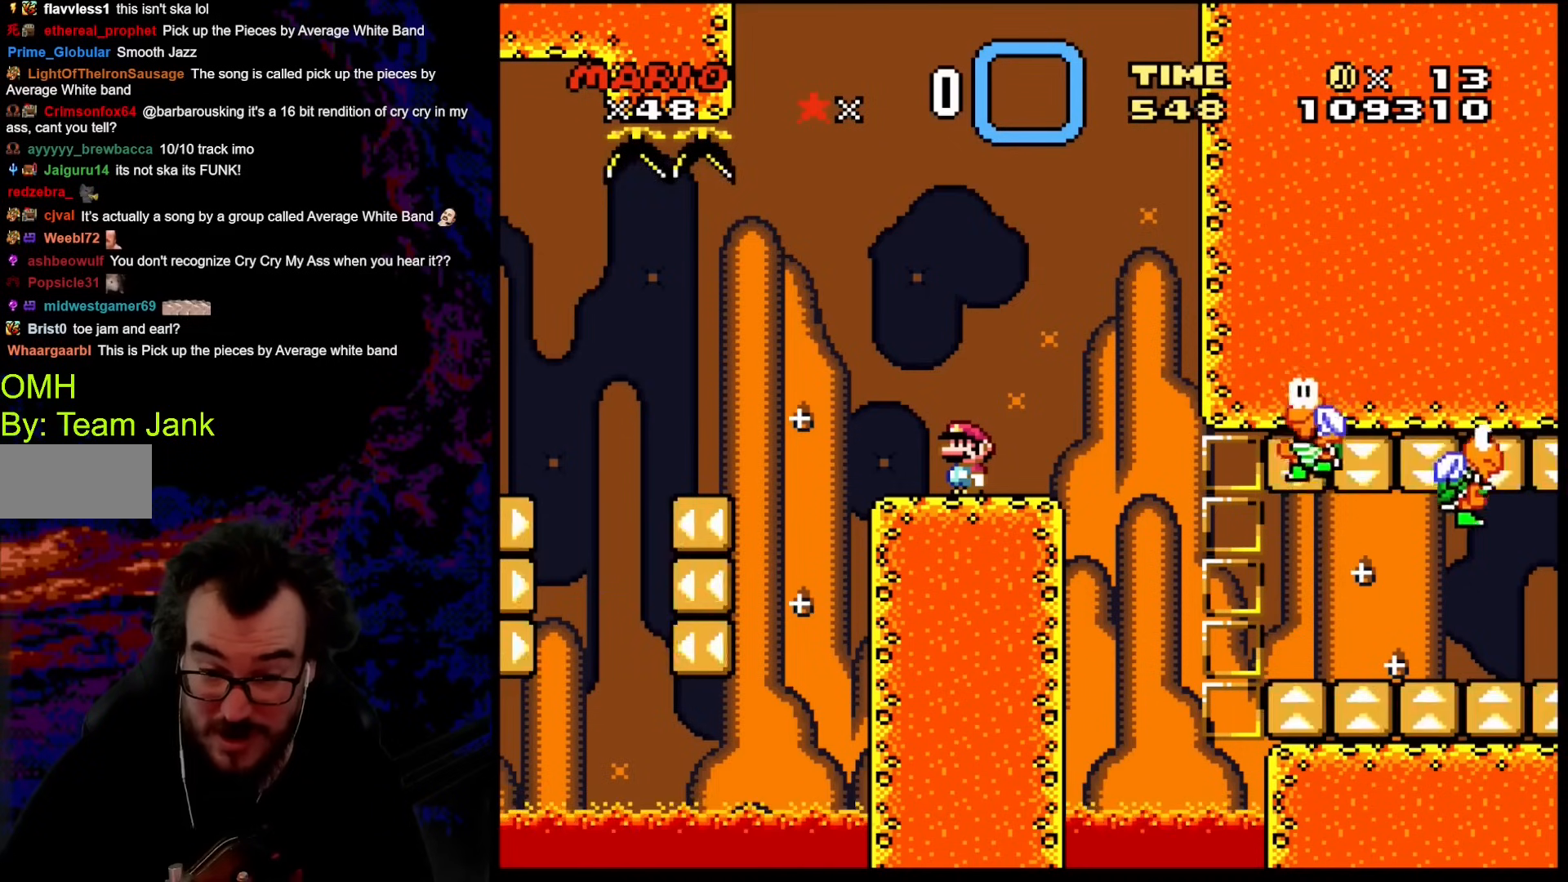
{"buttons": ["B", "Y", "DPAD_RIGHT"], "events": [[34, "B", "up"], [444, "DPAD_RIGHT", "down"], [479, "B", "down"]]}
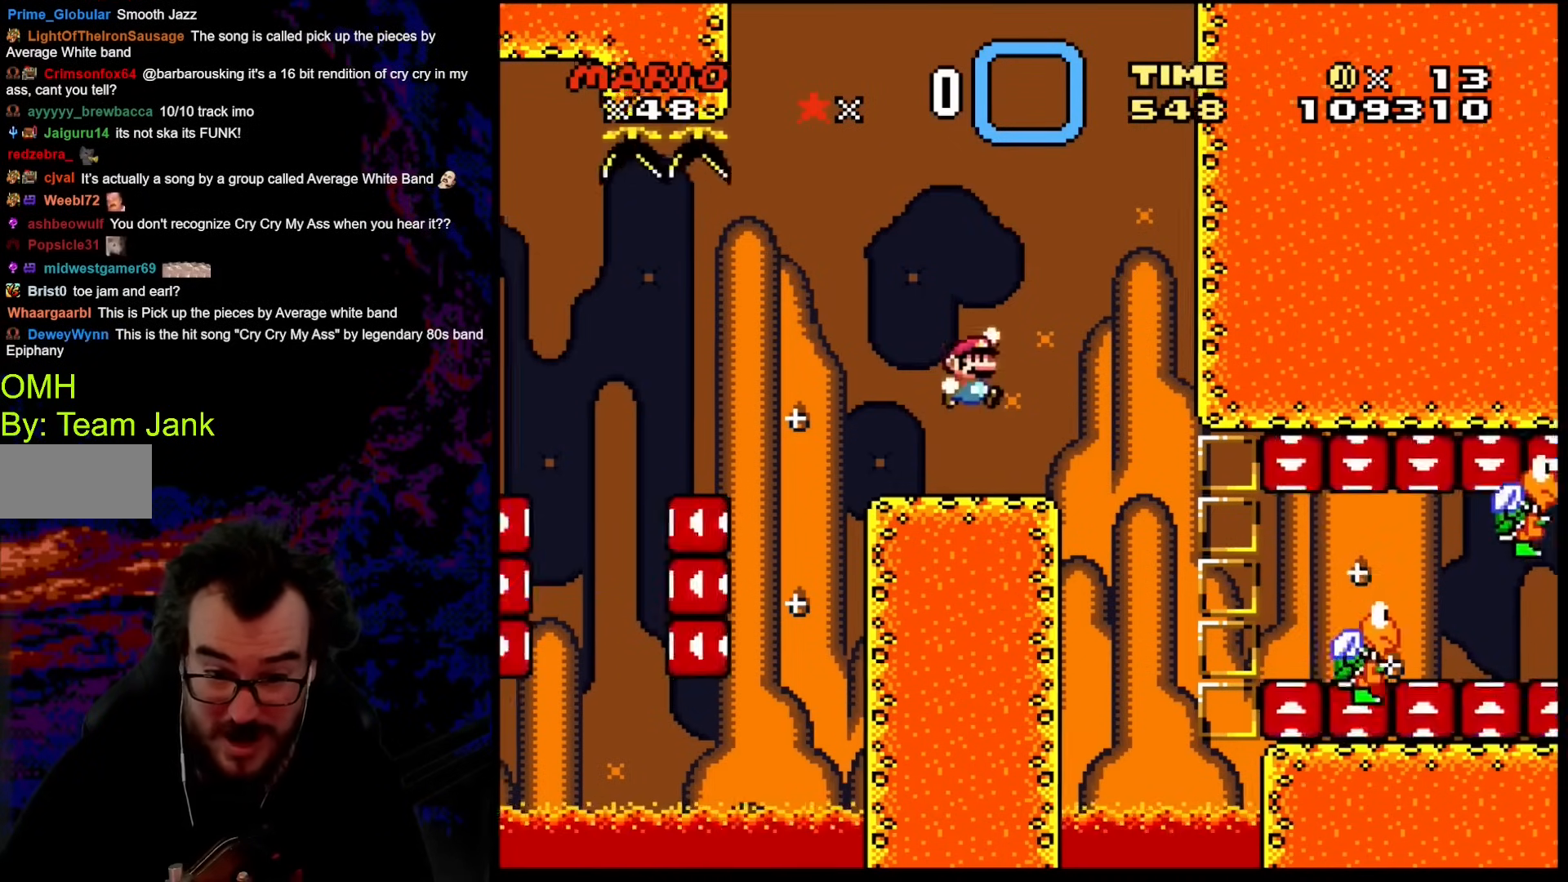
{"buttons": ["B", "Y", "DPAD_RIGHT"], "events": [[34, "B", "up"], [290, "B", "down"], [393, "Y", "up"], [444, "Y", "down"]]}
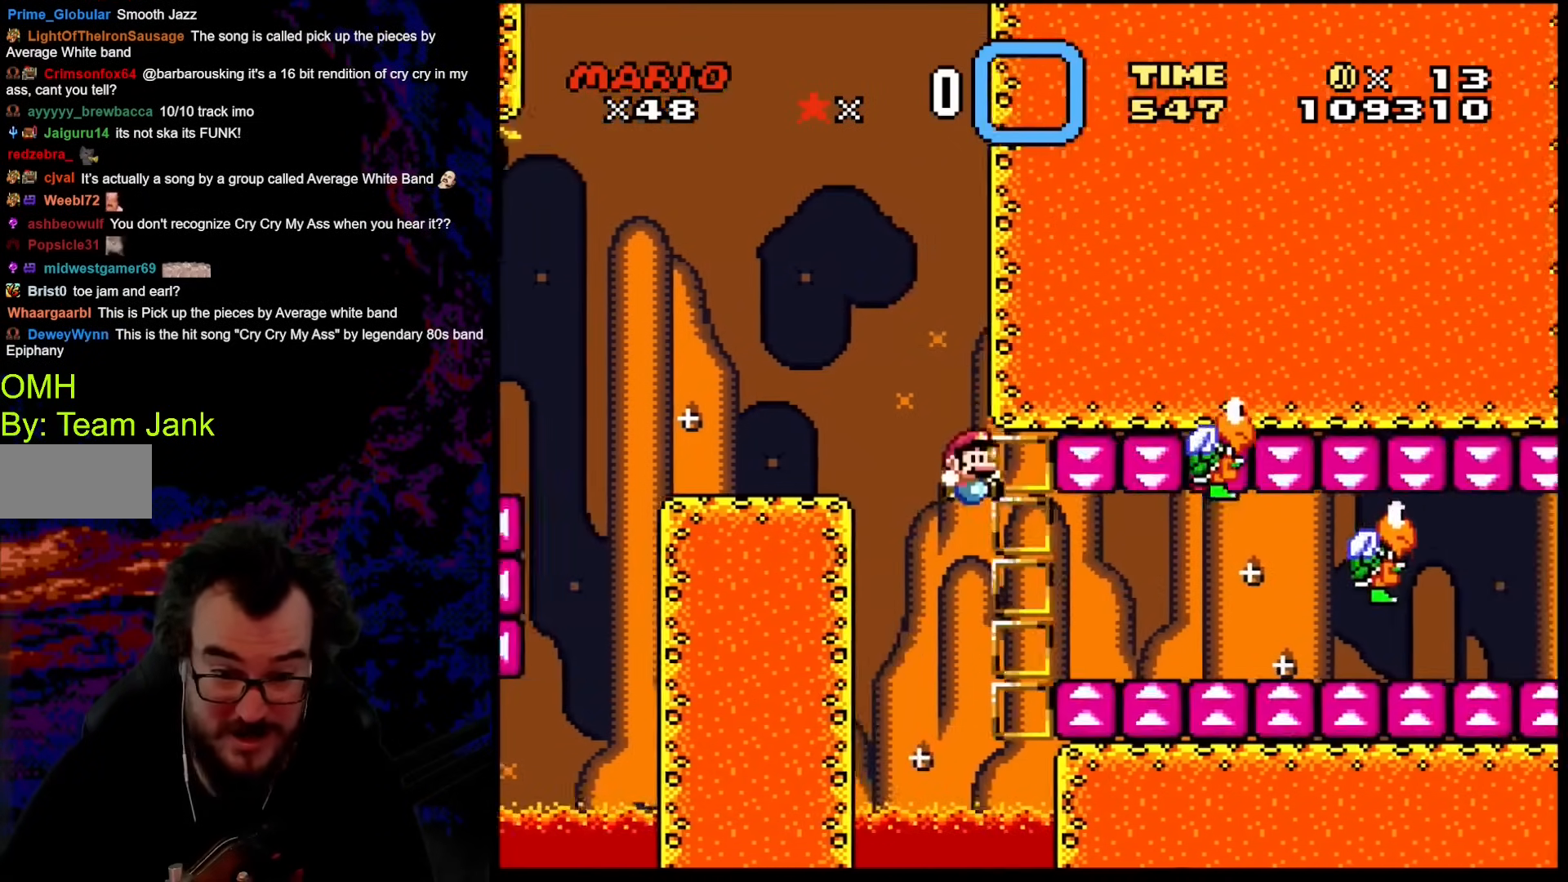
{"buttons": ["B", "Y"], "events": [[273, "DPAD_DOWN", "down"], [273, "DPAD_LEFT", "down"], [273, "DPAD_RIGHT", "up"], [290, "DPAD_DOWN", "up"], [393, "DPAD_LEFT", "up"]]}
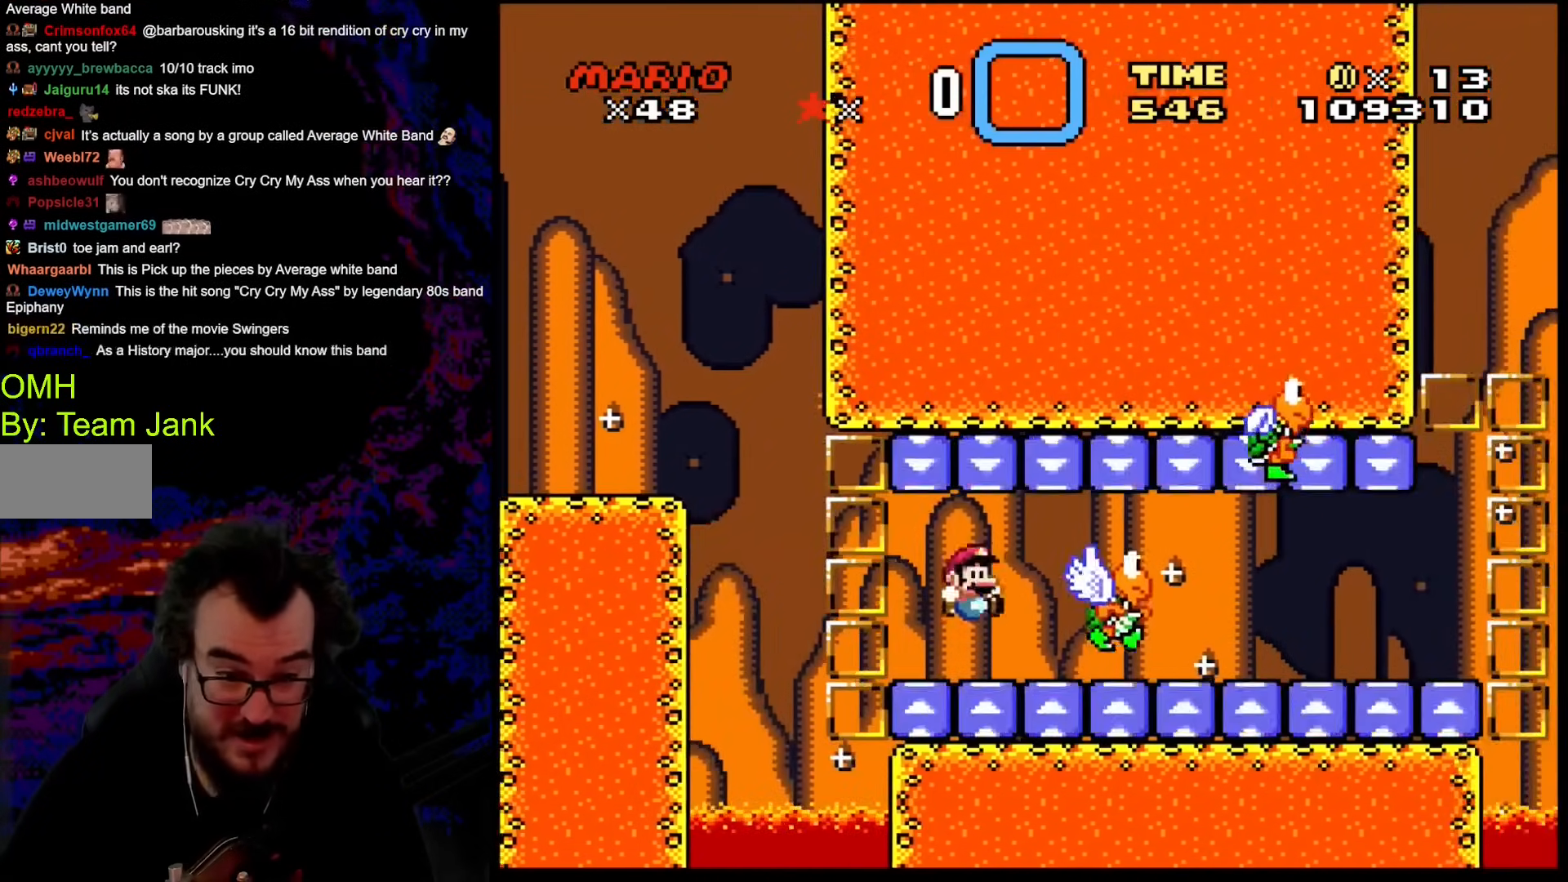
{"buttons": ["B", "Y"], "events": [[35, "DPAD_RIGHT", "down"], [120, "DPAD_RIGHT", "up"]]}
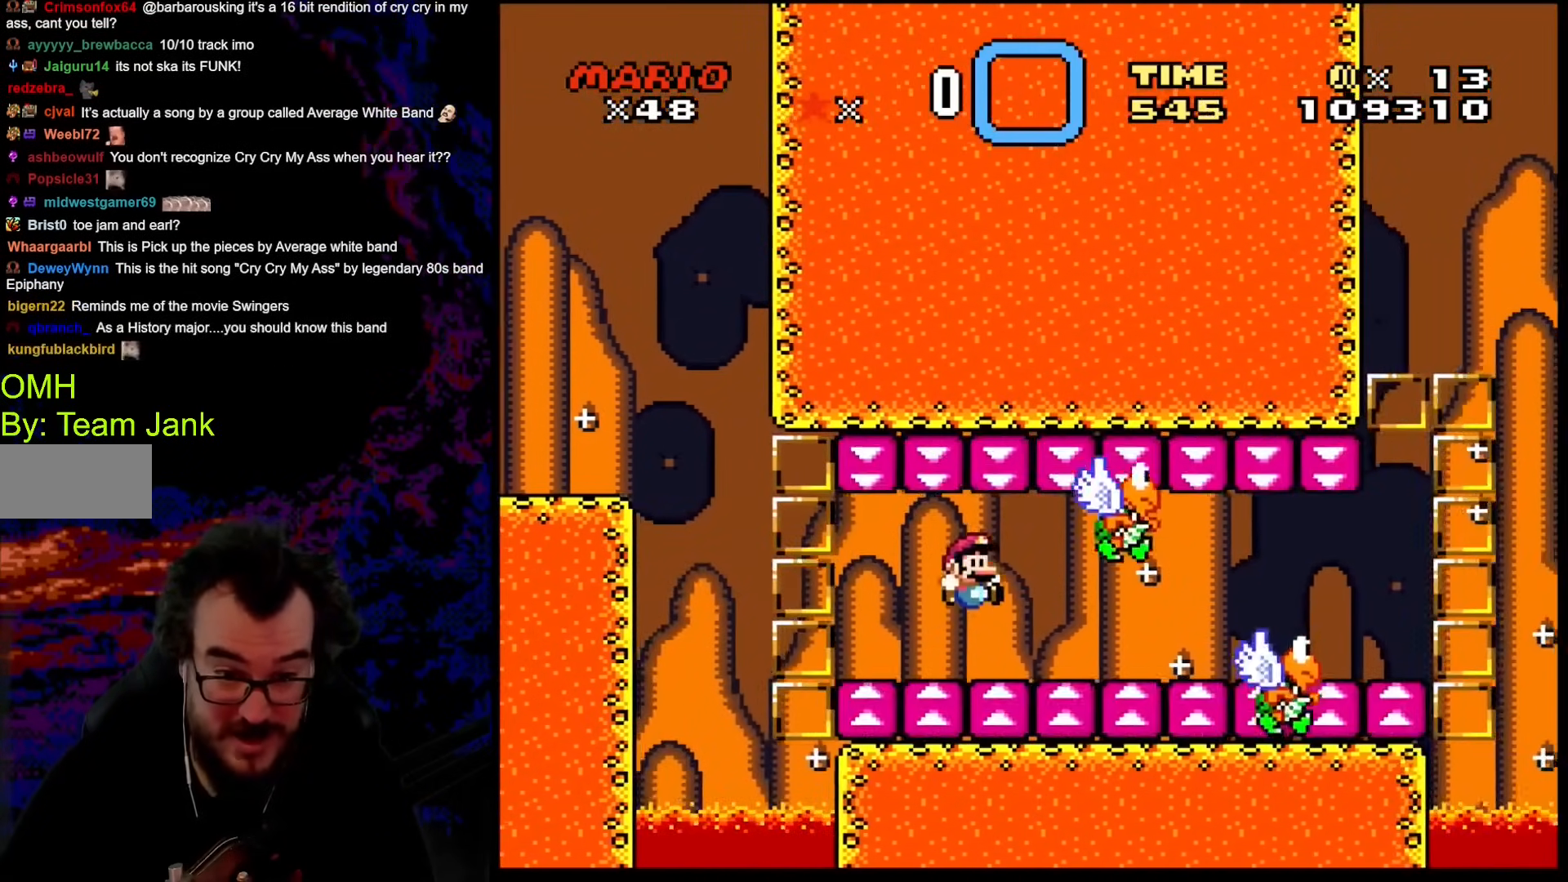
{"buttons": ["B", "Y"], "events": [[85, "DPAD_RIGHT", "down"], [324, "DPAD_DOWN", "down"], [324, "DPAD_RIGHT", "up"], [341, "DPAD_DOWN", "up"], [341, "DPAD_LEFT", "down"], [461, "DPAD_LEFT", "up"]]}
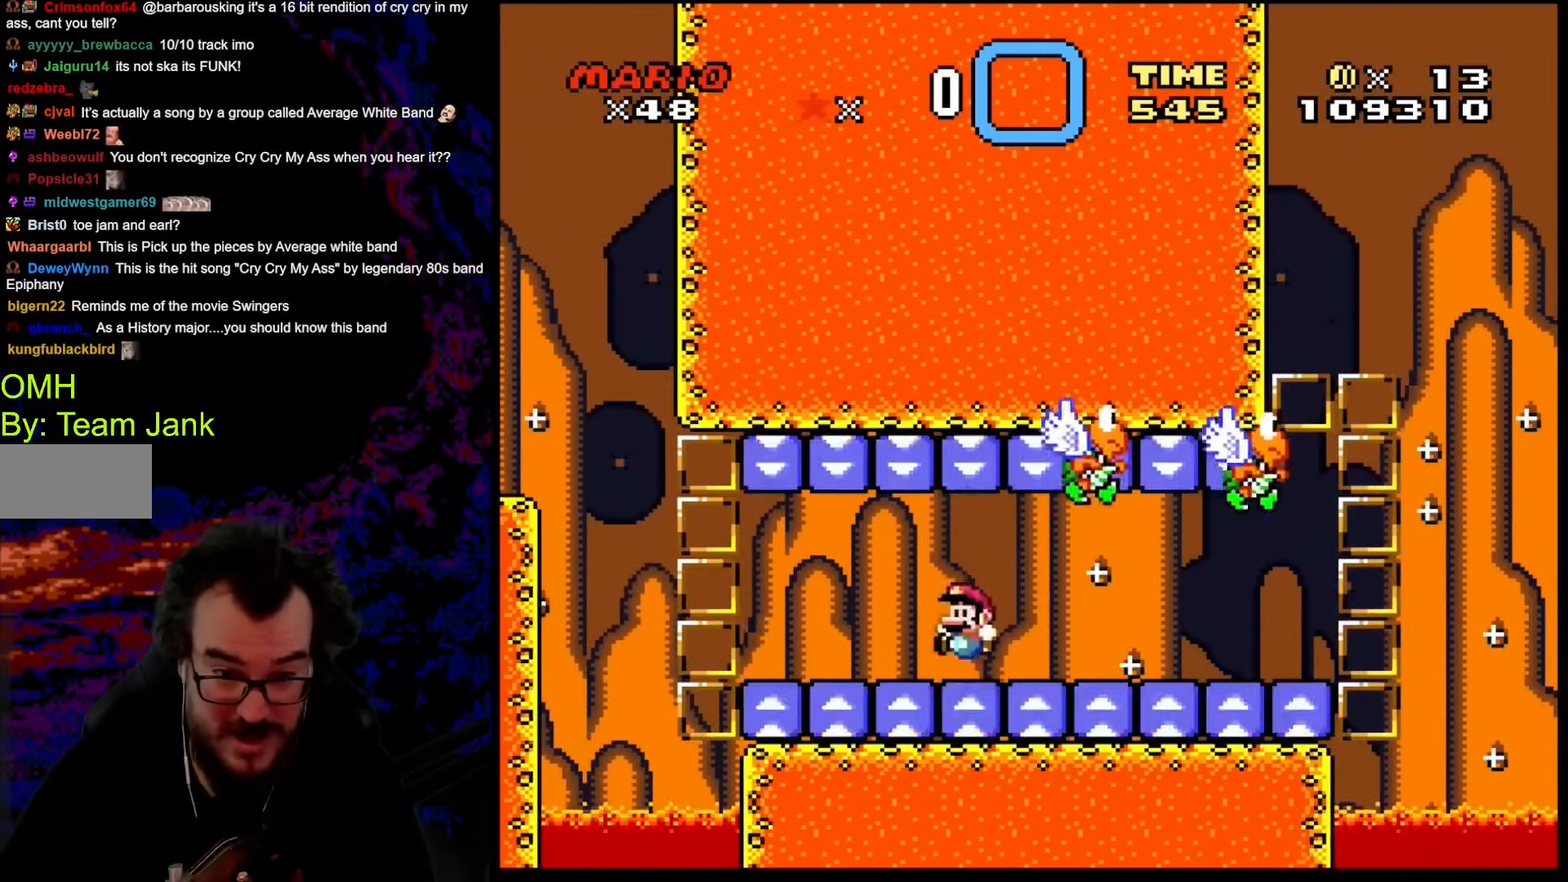
{"buttons": ["B", "Y", "DPAD_LEFT"], "events": [[154, "DPAD_RIGHT", "down"], [478, "DPAD_LEFT", "down"], [478, "DPAD_RIGHT", "up"]]}
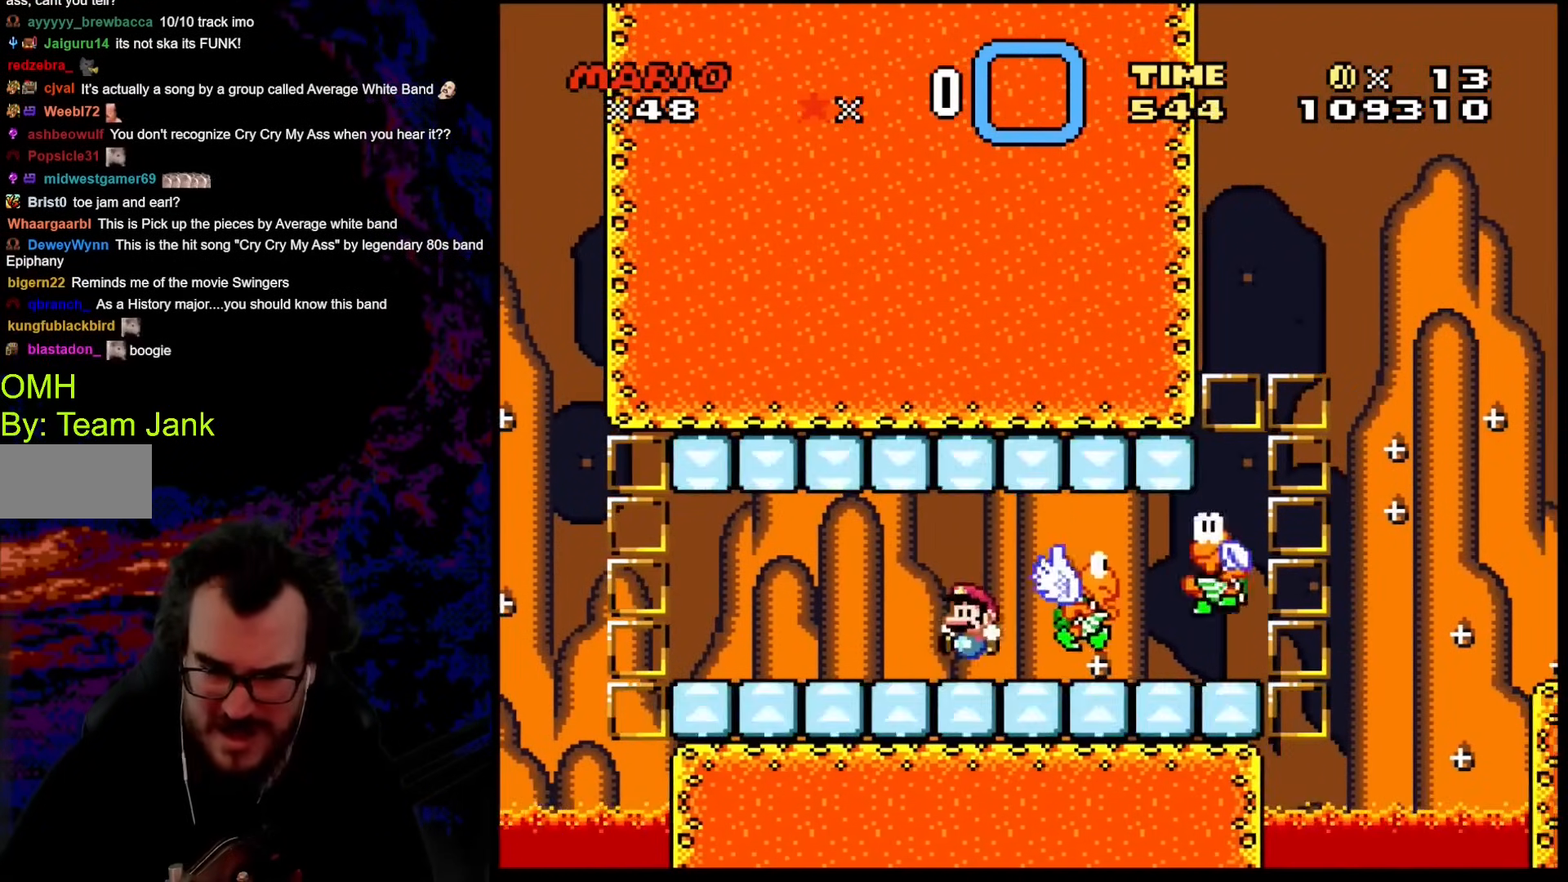
{"buttons": ["B", "Y"], "events": [[187, "DPAD_LEFT", "up"], [358, "DPAD_RIGHT", "down"], [495, "DPAD_RIGHT", "up"]]}
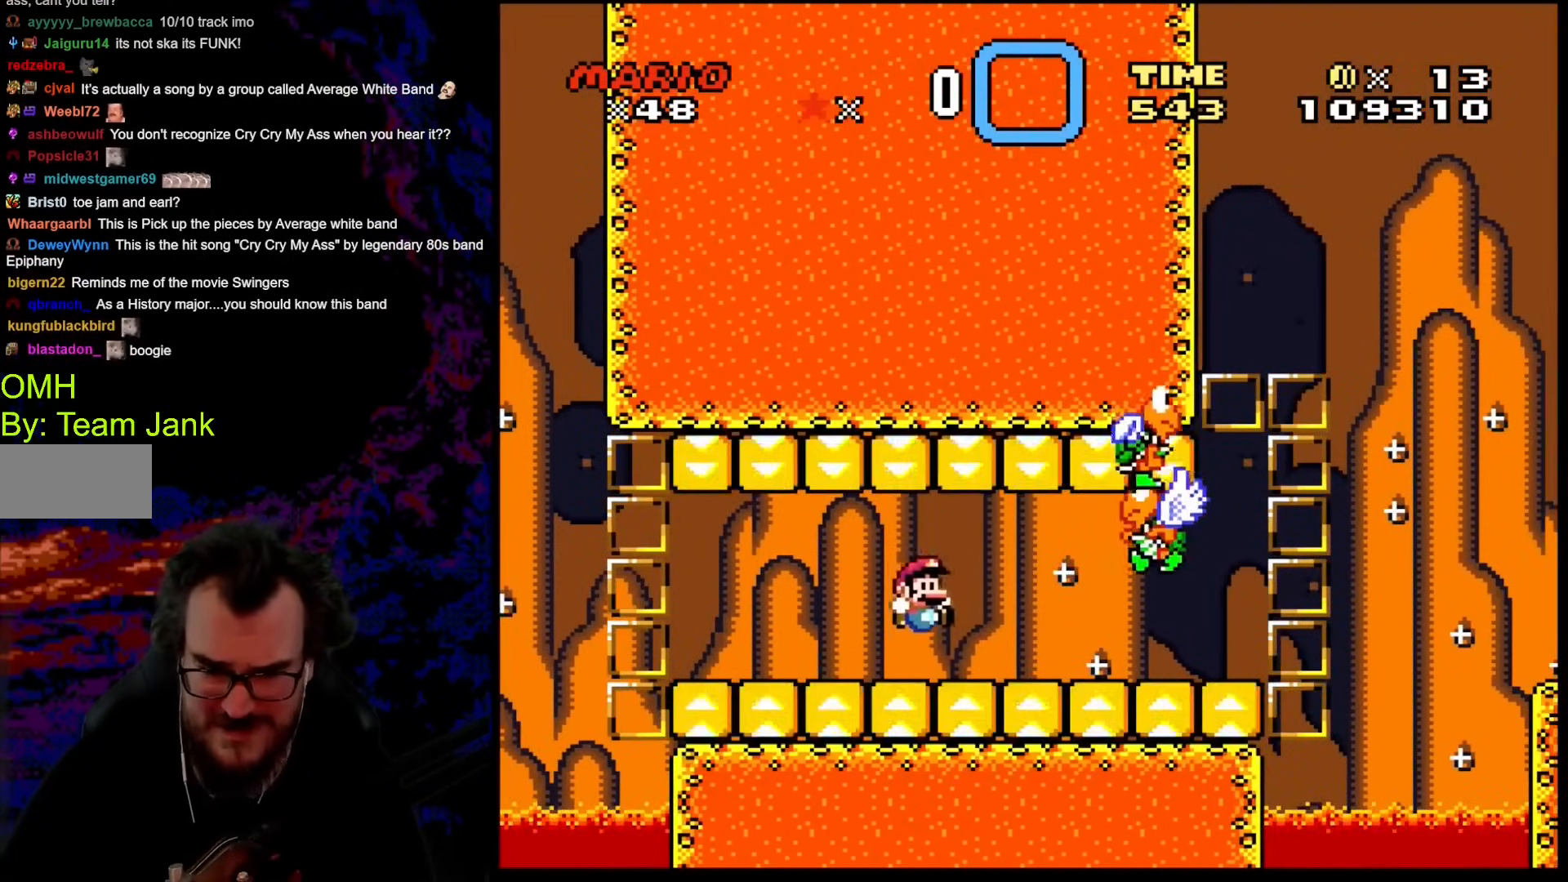
{"buttons": ["B", "Y"], "events": [[376, "DPAD_LEFT", "down"], [512, "DPAD_LEFT", "up"]]}